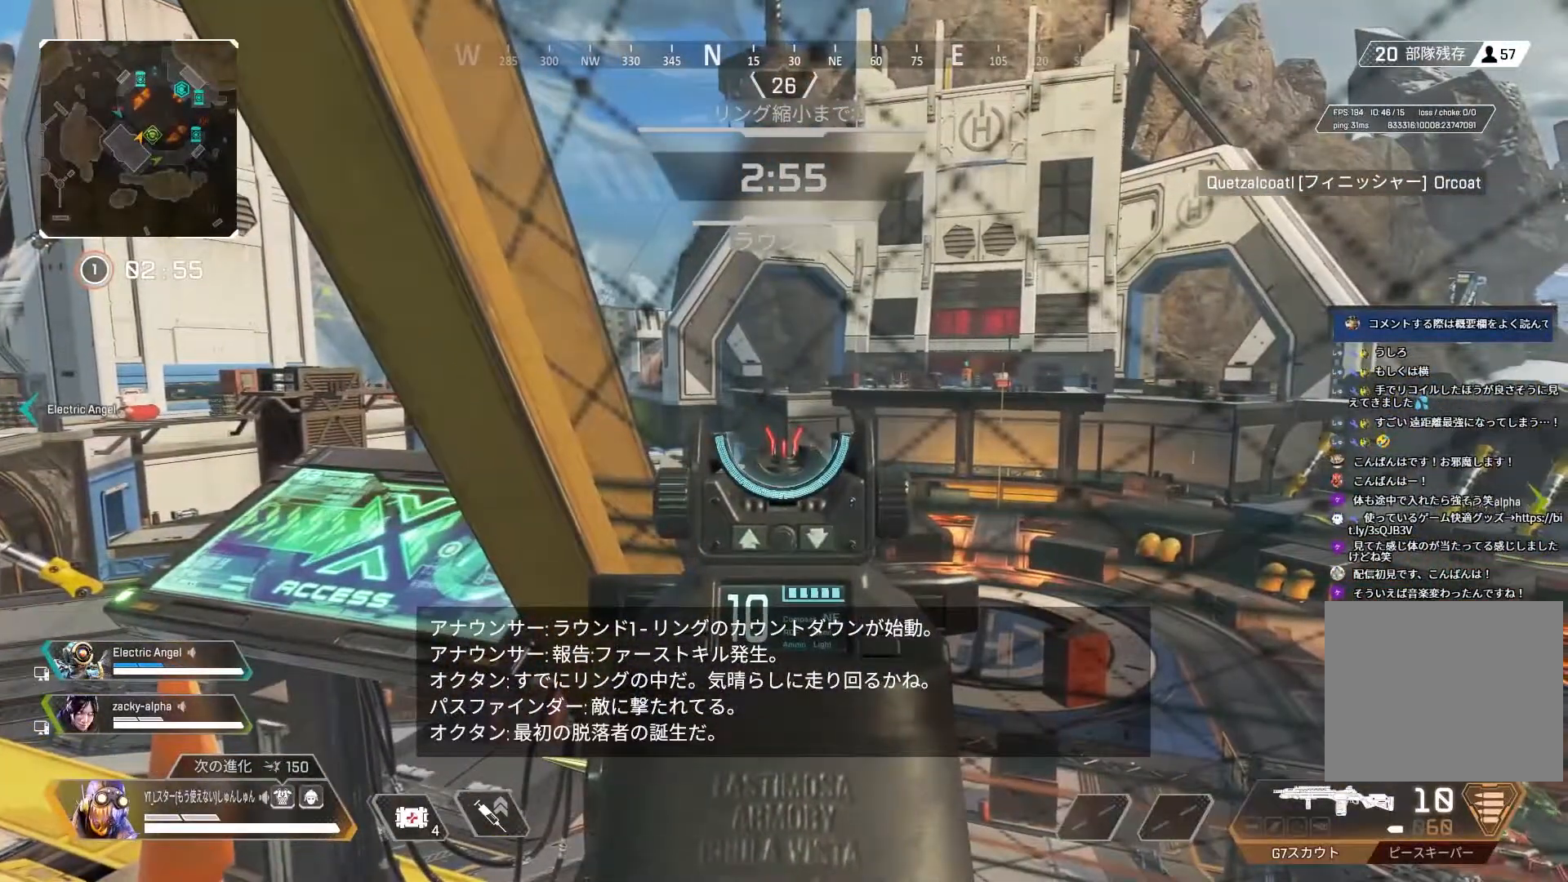
Gameplay with a controller (PlayStation layout); each line is a JSON object with the inputs held at the frame after it. "events" lists button and stick changes between this image and that frame as [ms after this image, input, new state], when the widget could be followed in between.
{"buttons": ["L2"], "left_stick": "center", "right_stick": "center", "events": []}
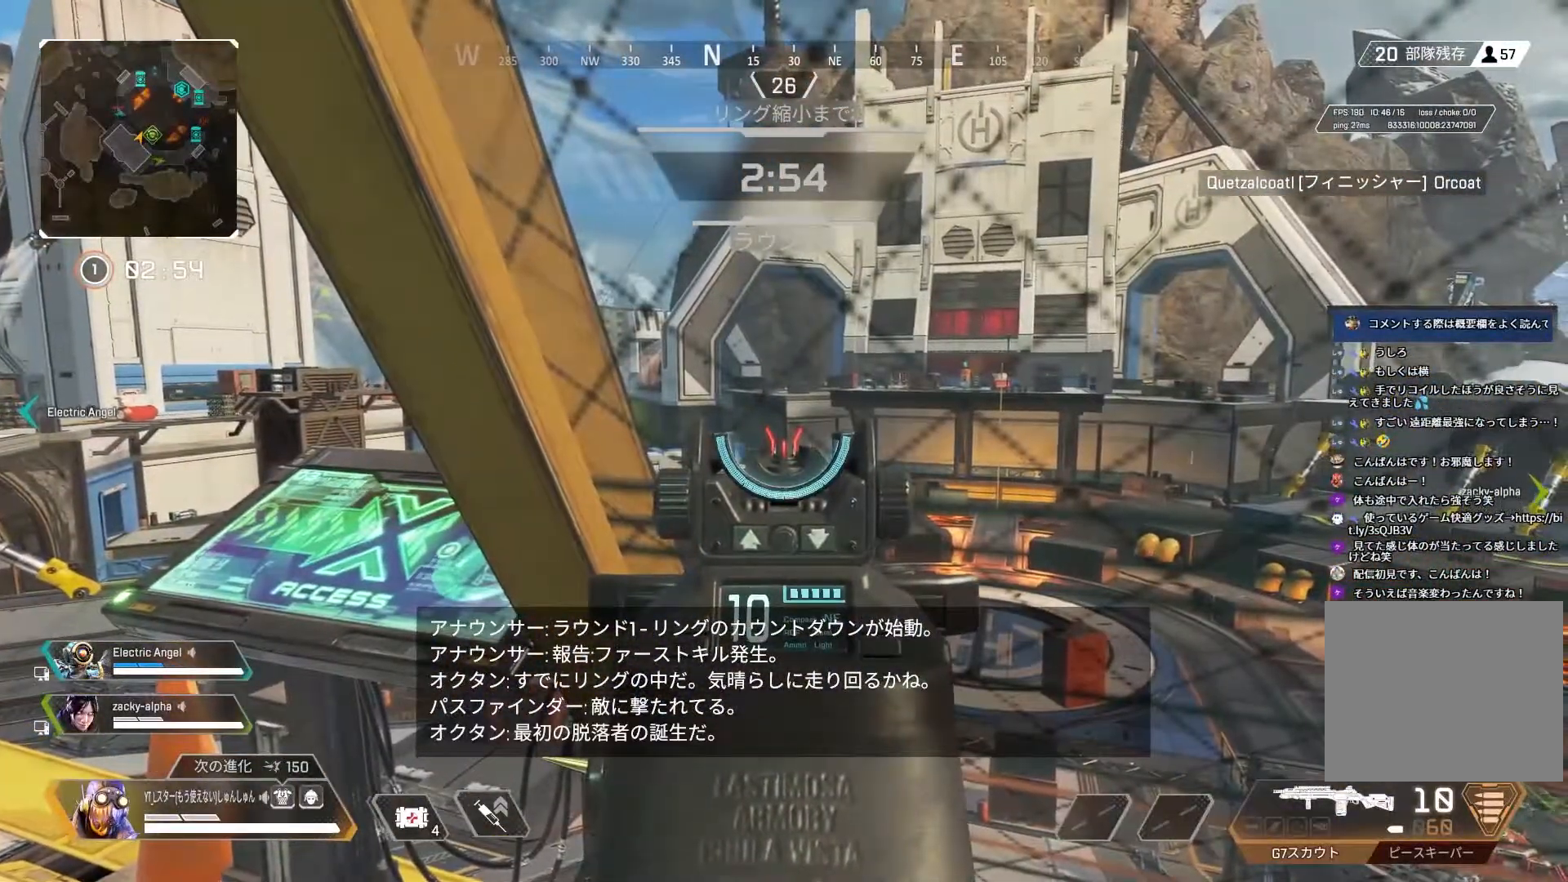
{"buttons": ["L2"], "left_stick": "center", "right_stick": "center", "events": []}
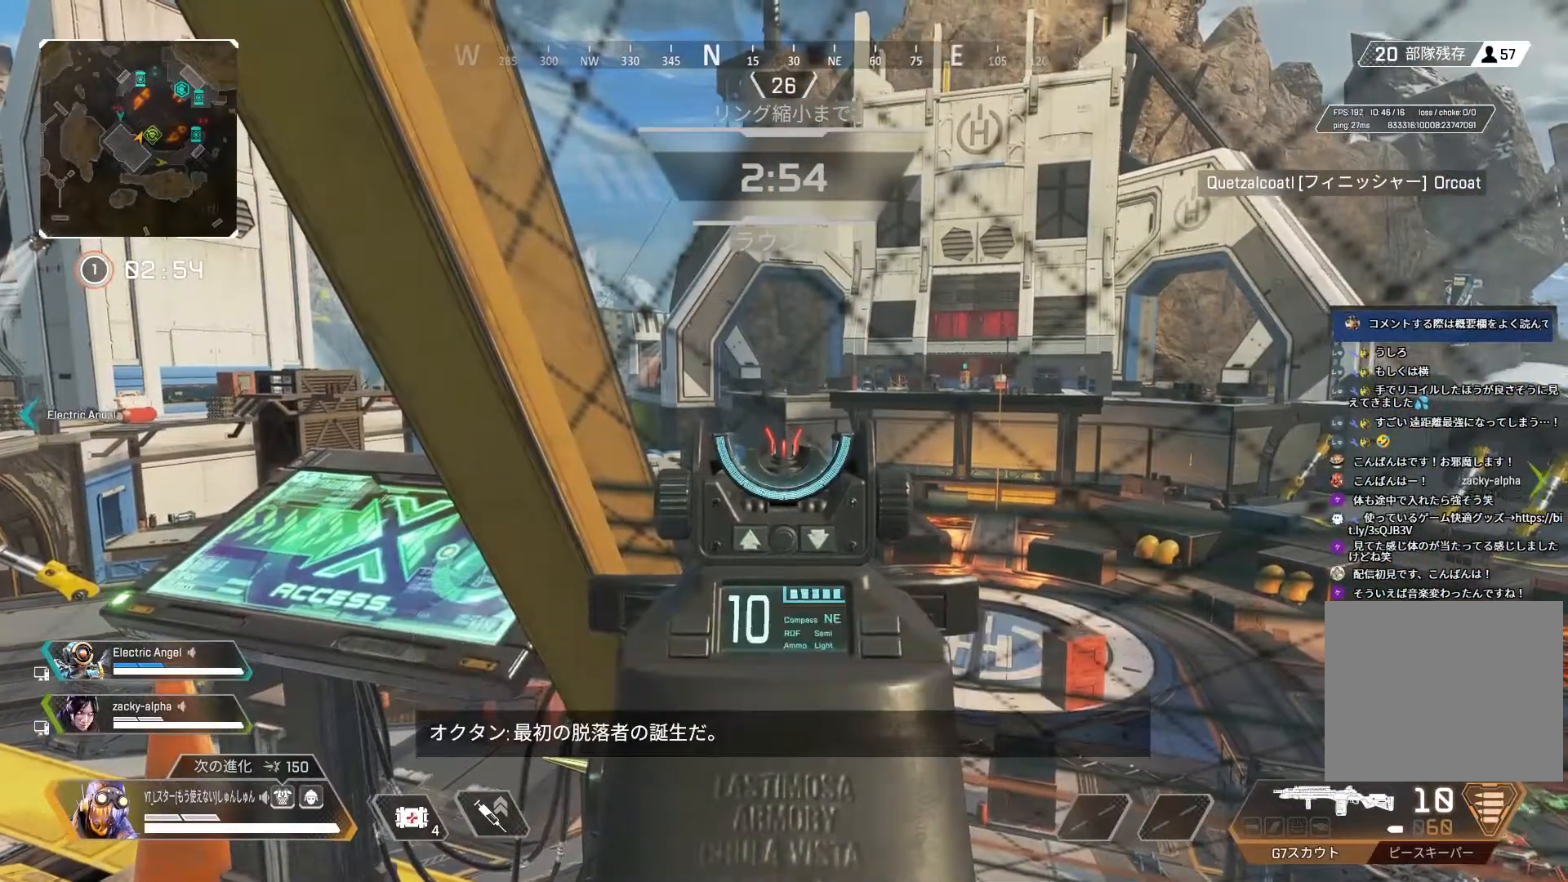
{"buttons": ["L2"], "left_stick": "left", "right_stick": "up-right", "events": [[217, "left_stick", "left"], [217, "right_stick", "up-right"]]}
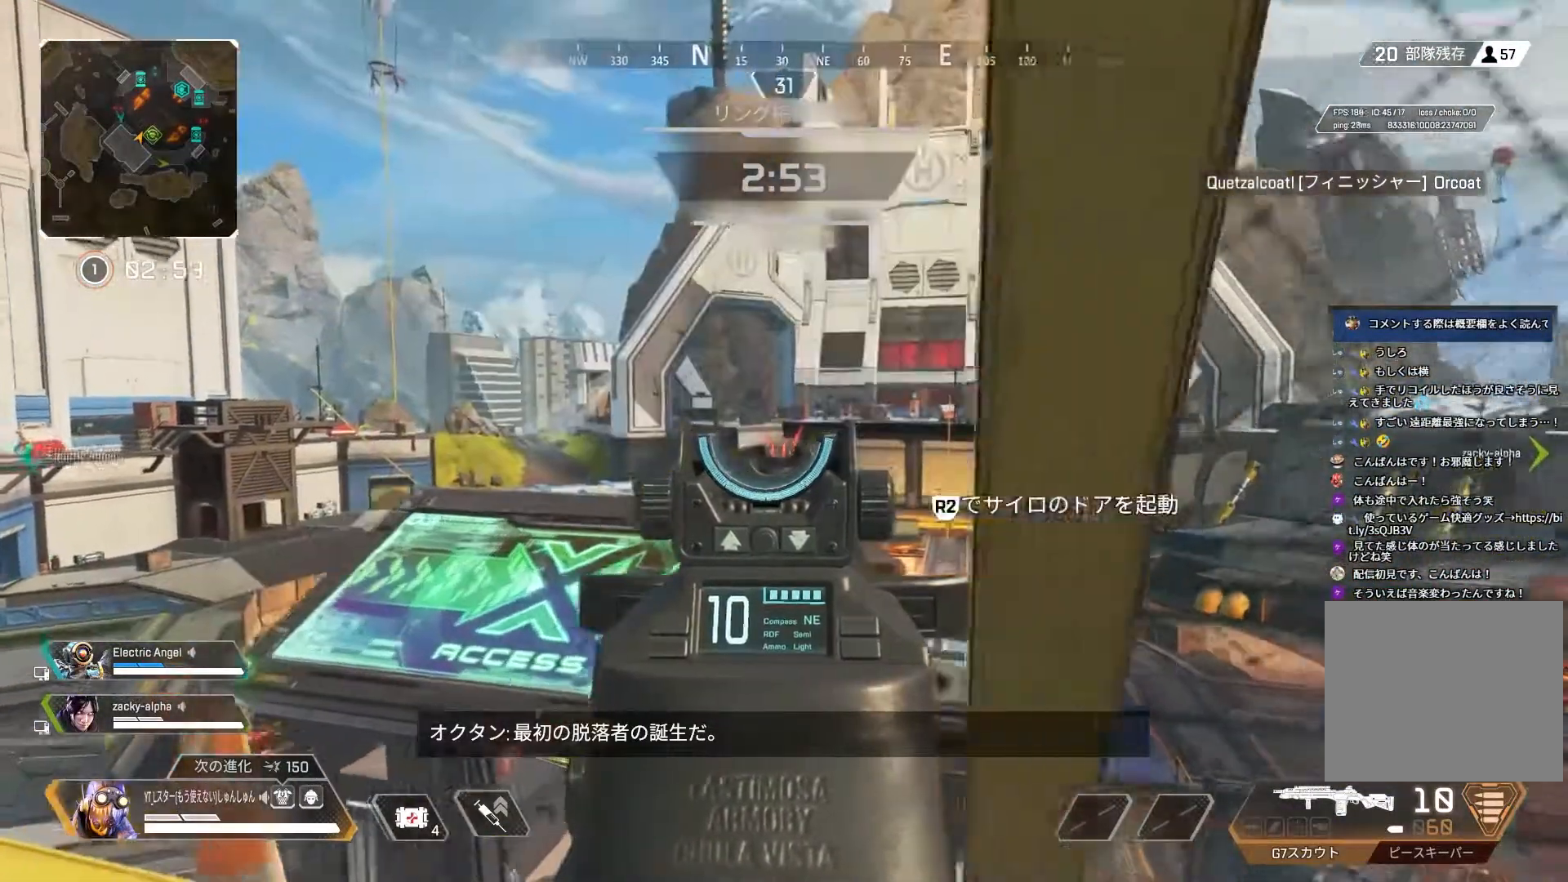
{"buttons": ["L2"], "left_stick": "left", "right_stick": "right", "events": [[367, "right_stick", "right"]]}
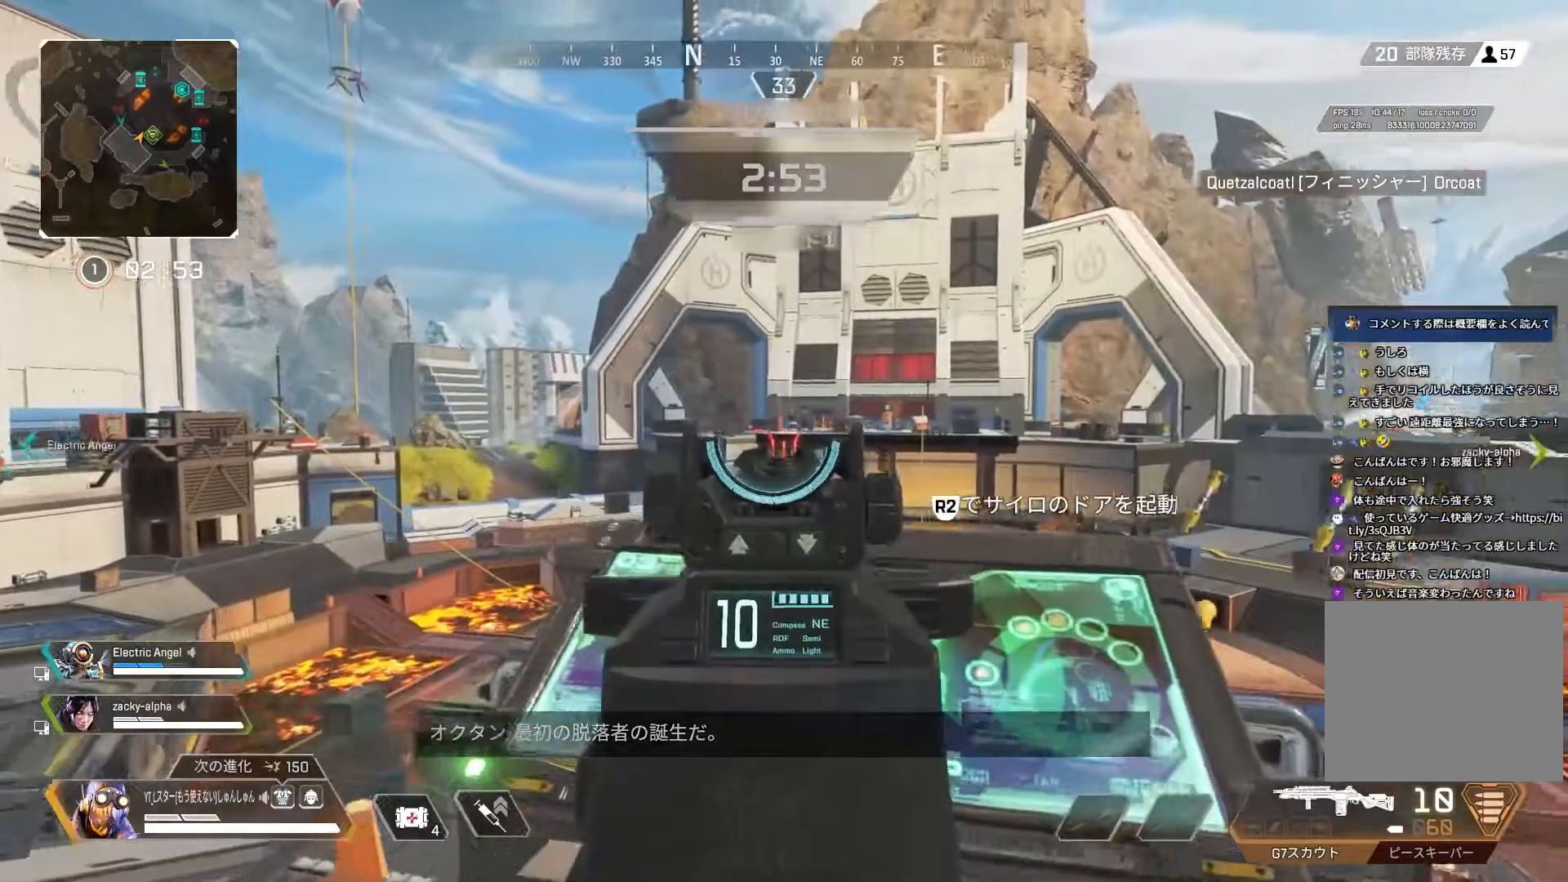
{"buttons": ["L2"], "left_stick": "left", "right_stick": "up-right", "events": [[50, "left_stick", "center"], [100, "left_stick", "right"], [267, "left_stick", "center"], [367, "left_stick", "left"], [467, "right_stick", "up-right"]]}
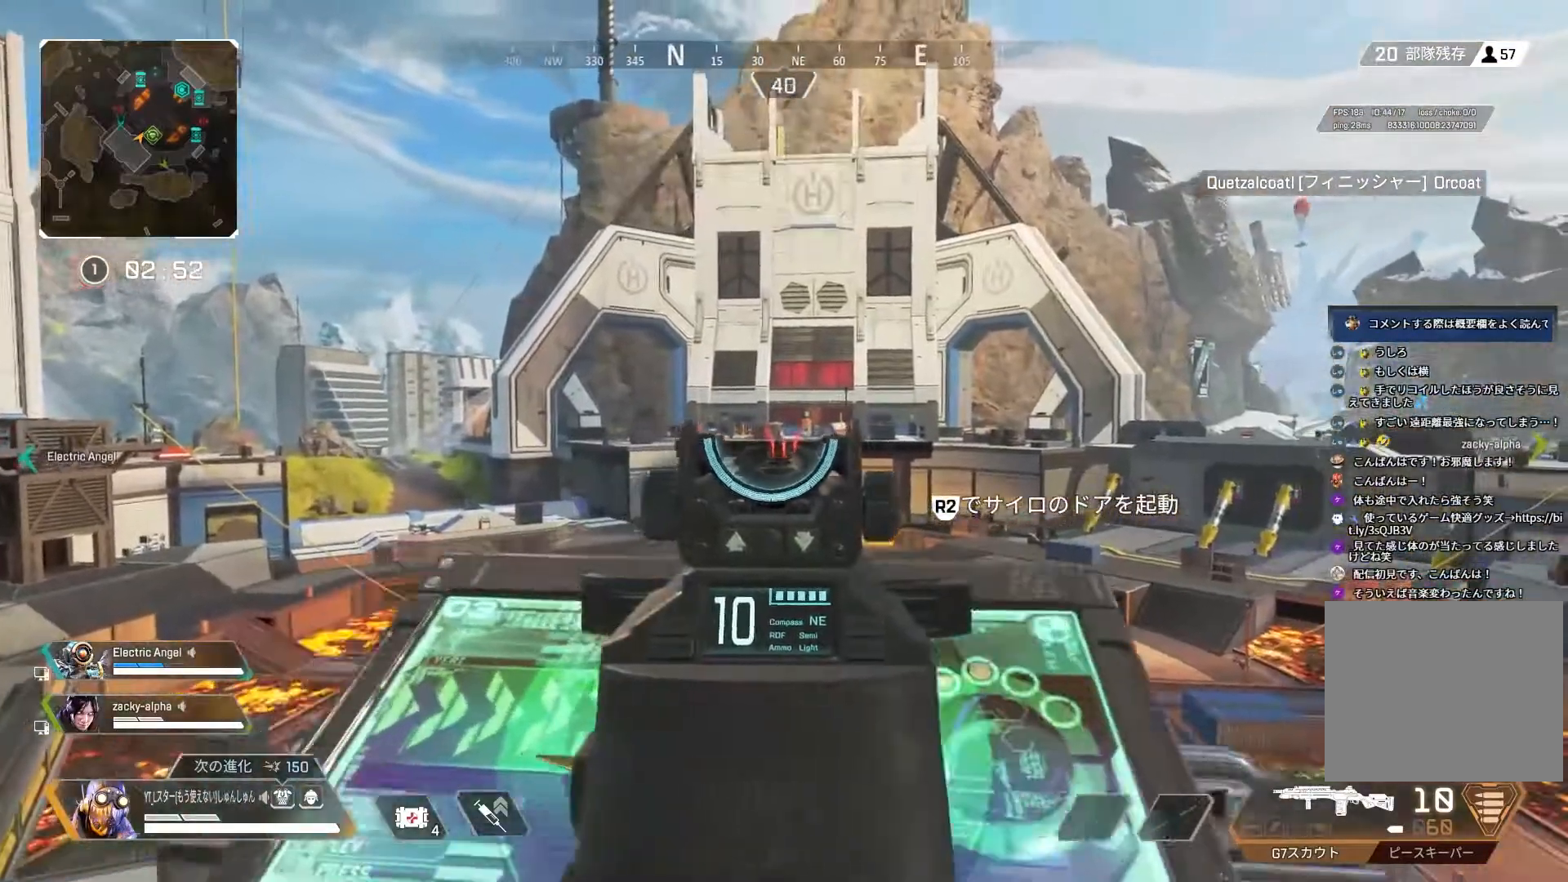
{"buttons": ["L2"], "left_stick": "right", "right_stick": "up", "events": [[183, "right_stick", "up"], [283, "left_stick", "center"], [400, "left_stick", "right"]]}
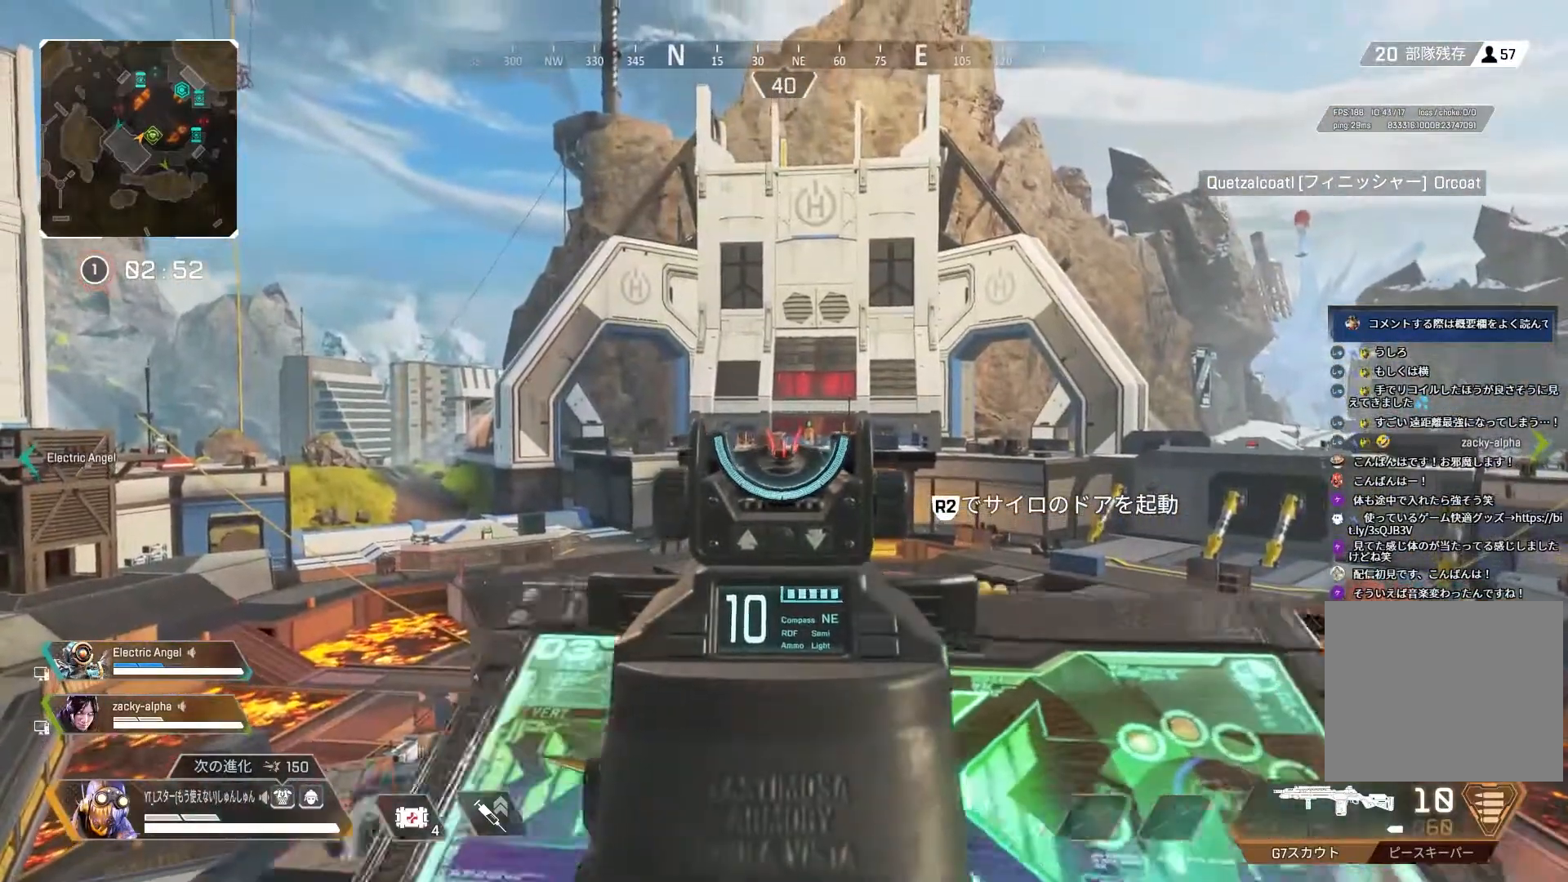
{"buttons": ["L2", "R1"], "left_stick": "center", "right_stick": "up", "events": [[200, "L1", "down"], [283, "left_stick", "center"], [450, "R1", "down"], [467, "L1", "up"]]}
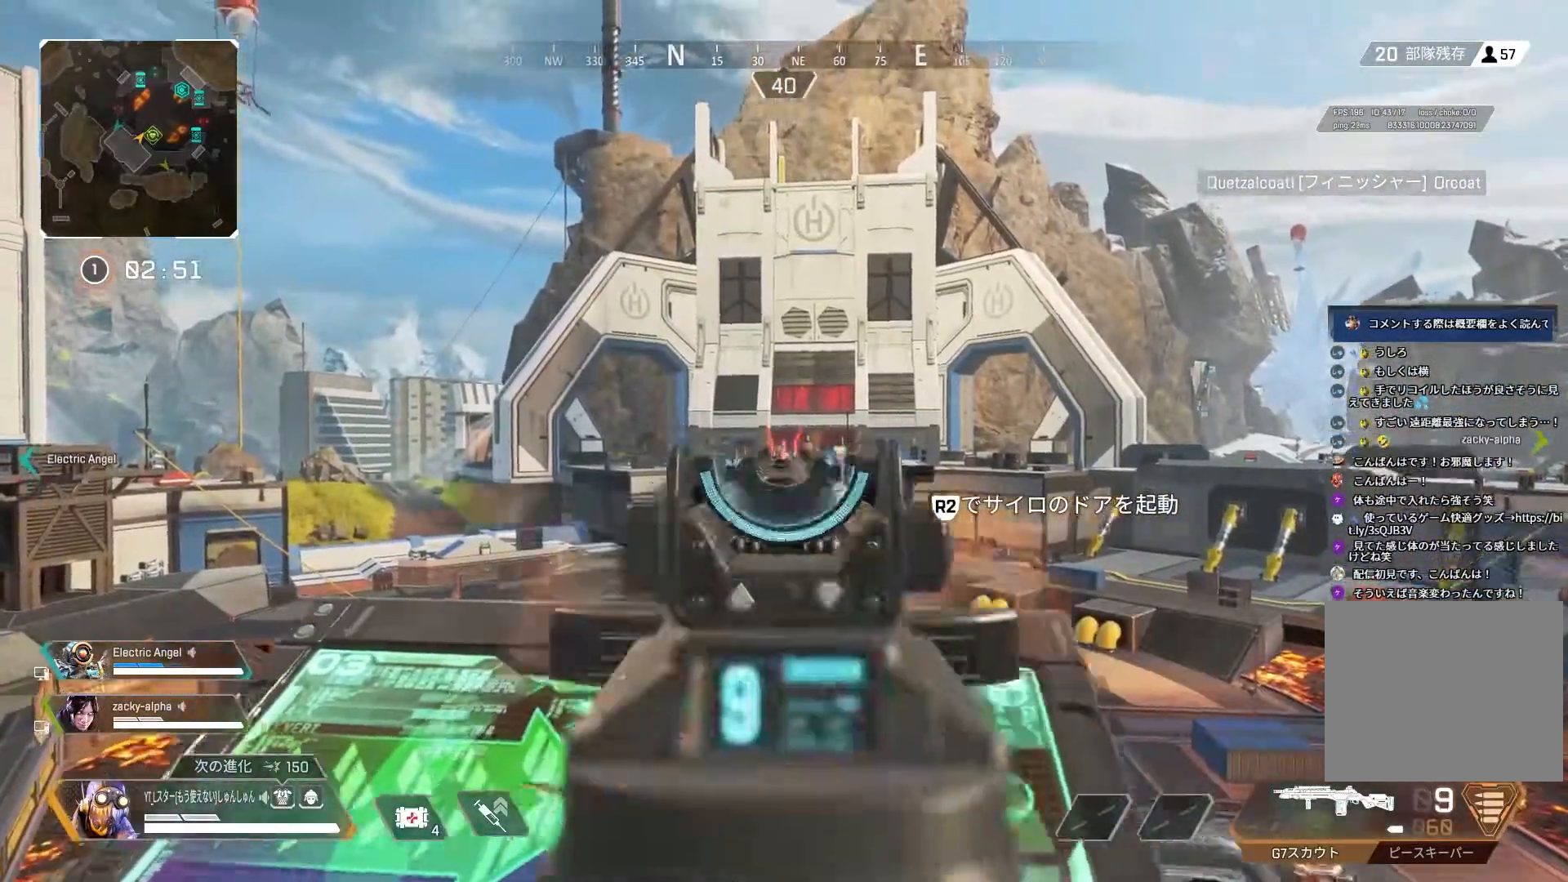
{"buttons": ["L2"], "left_stick": "right", "right_stick": "down", "events": [[50, "right_stick", "center"], [67, "left_stick", "left"], [83, "R1", "up"], [367, "left_stick", "center"], [417, "R1", "down"], [450, "left_stick", "right"], [450, "right_stick", "down"], [500, "R1", "up"]]}
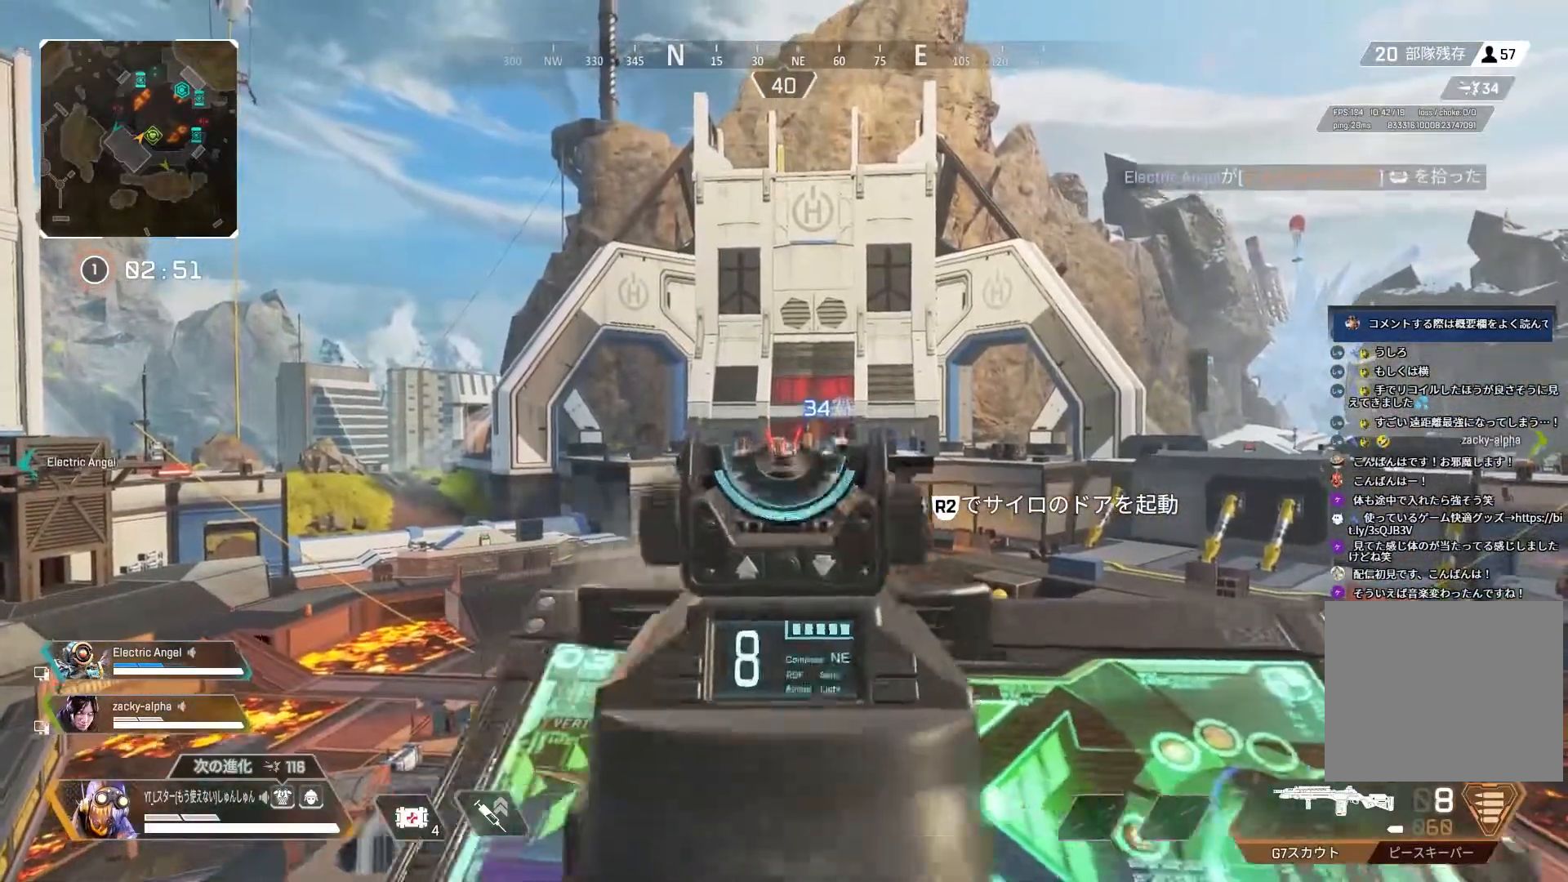
{"buttons": ["L2"], "left_stick": "center", "right_stick": "center", "events": [[117, "right_stick", "center"], [267, "left_stick", "center"]]}
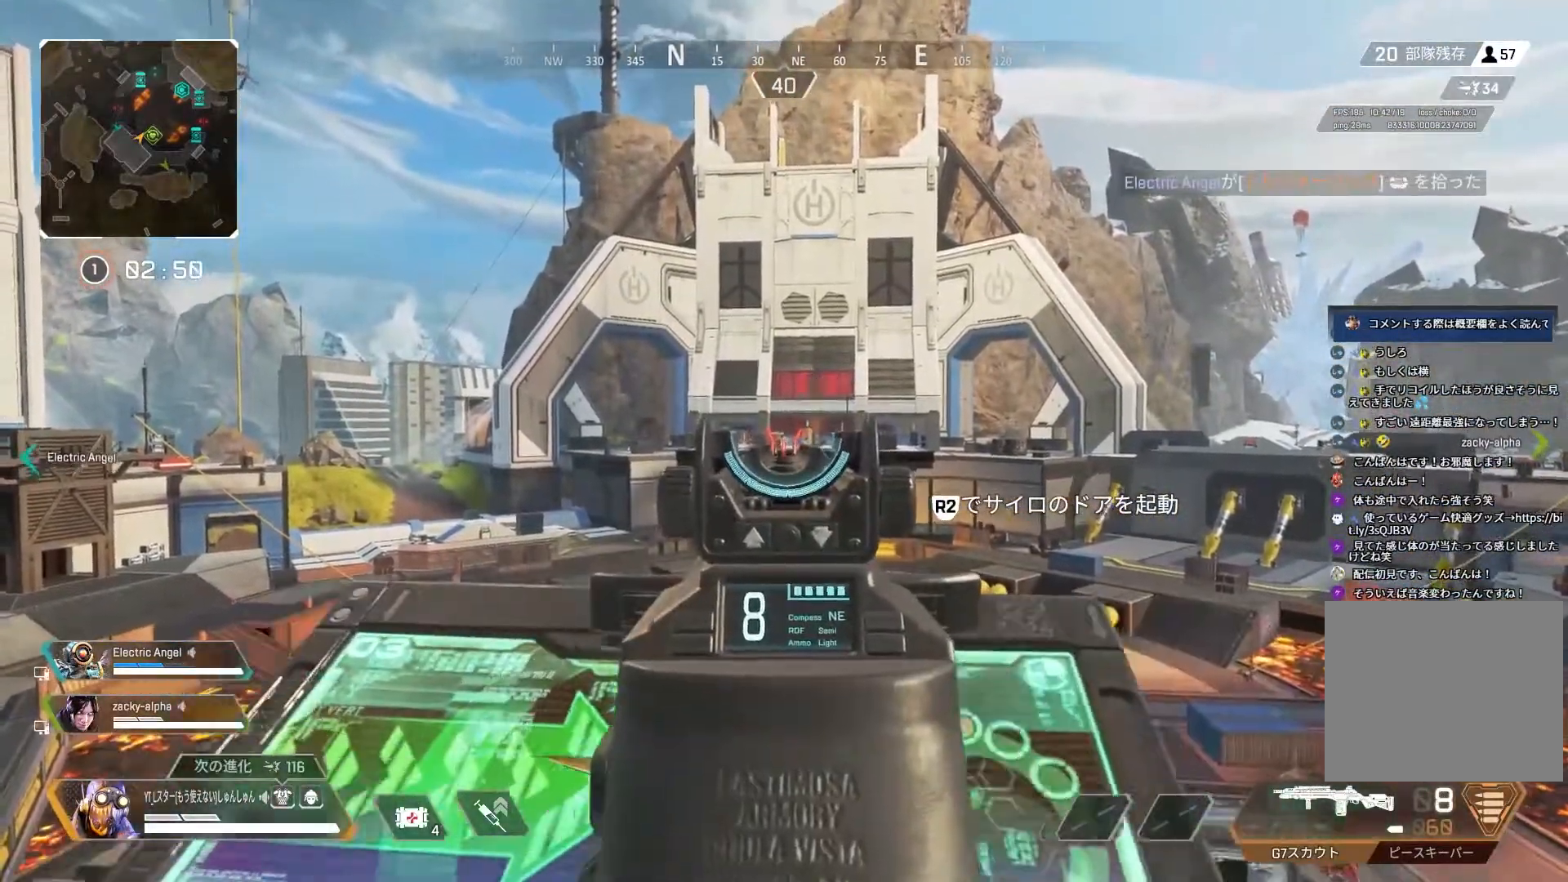
{"buttons": ["L2"], "left_stick": "right", "right_stick": "down"}
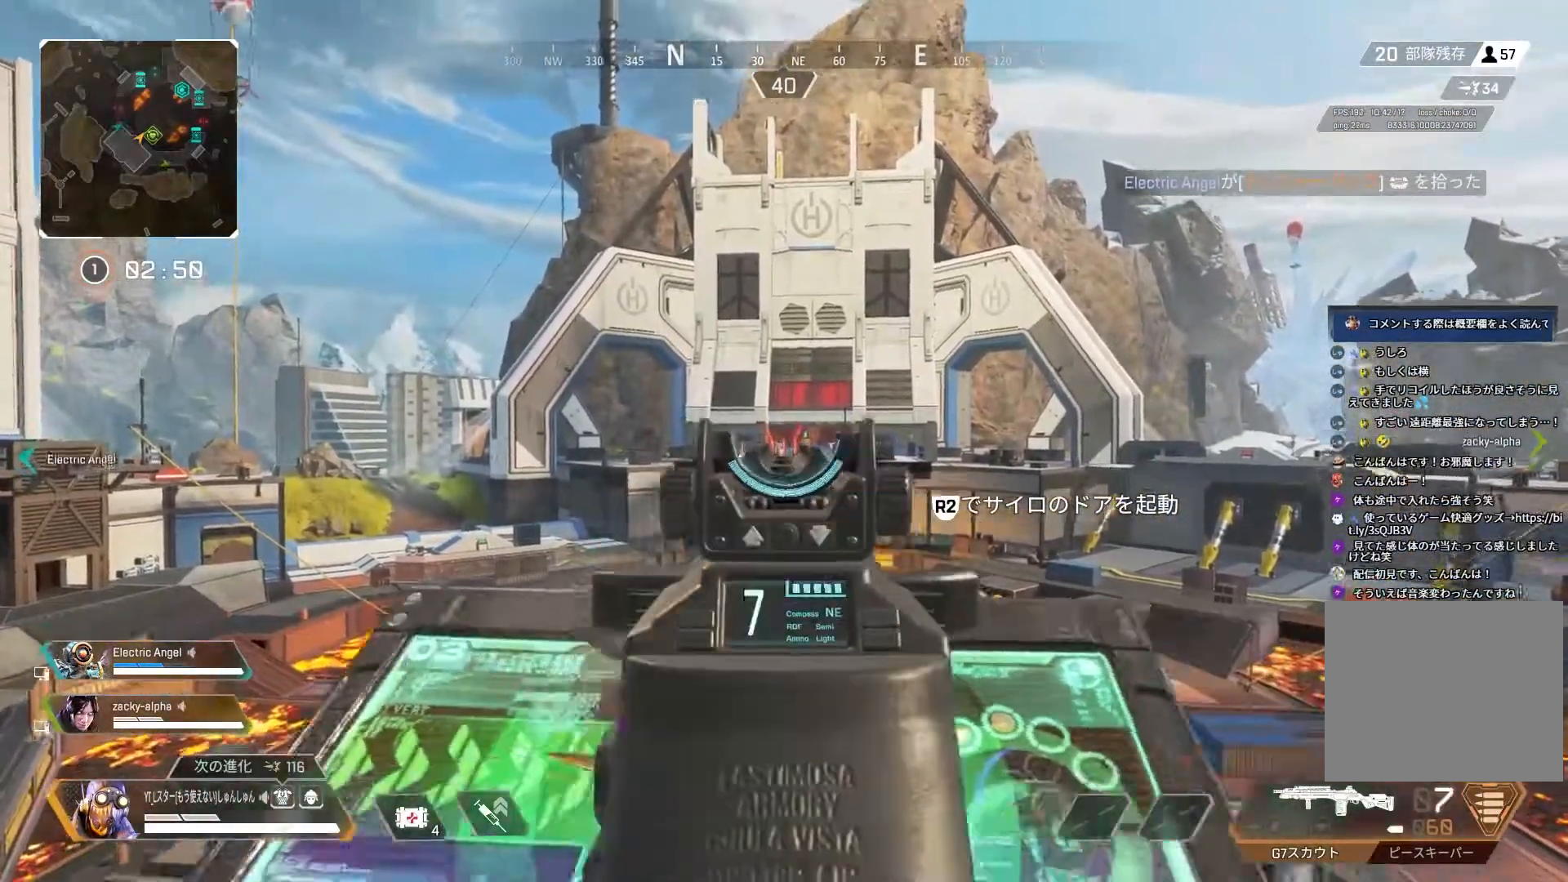
{"buttons": ["L2", "R1"], "left_stick": "center", "right_stick": "center"}
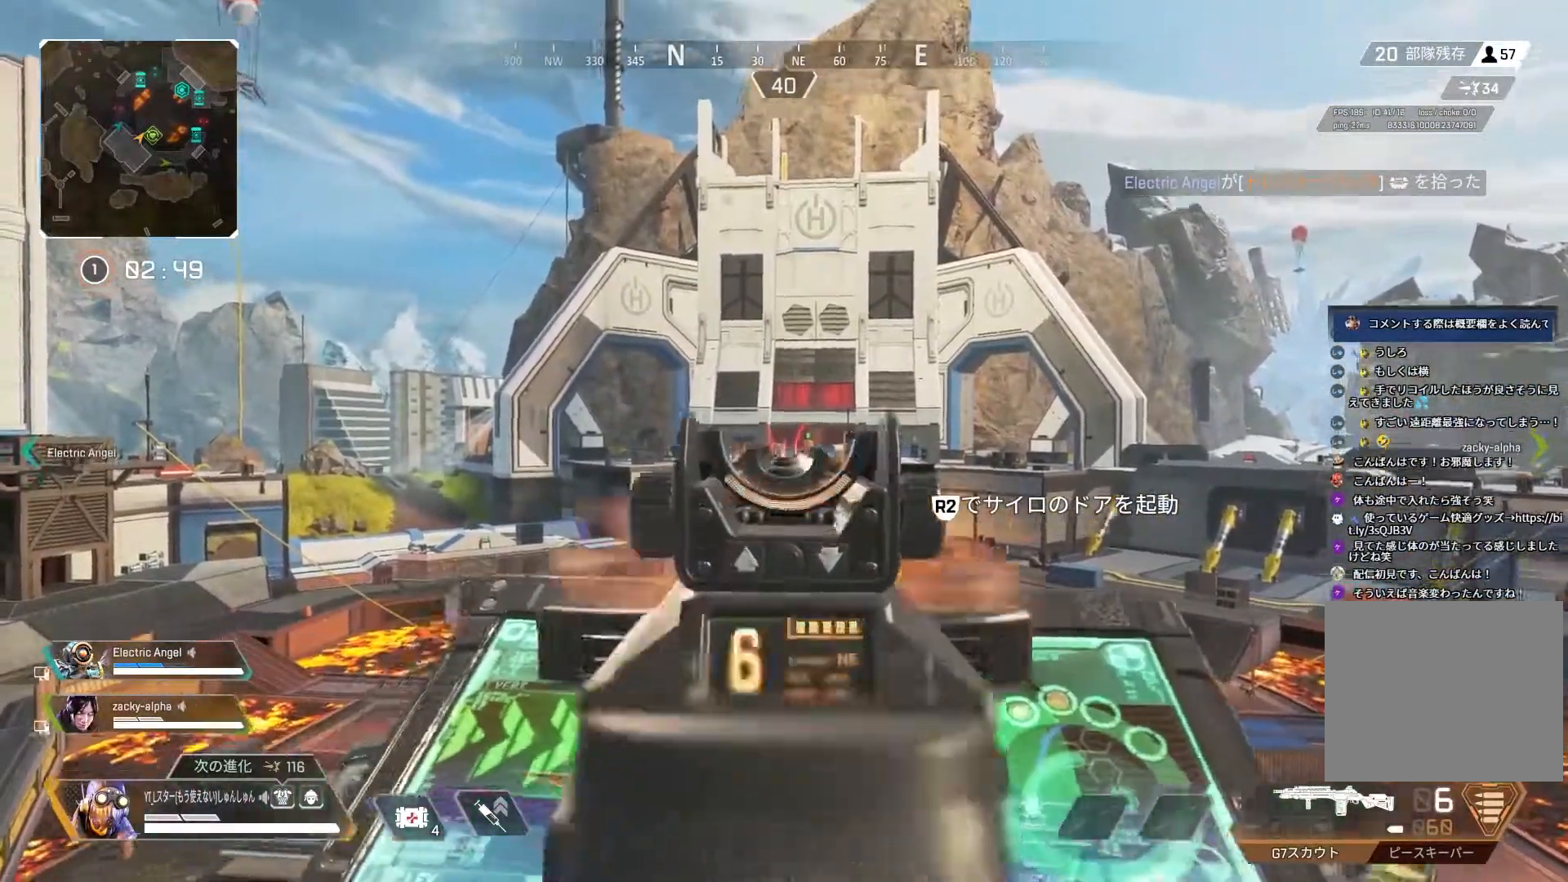
{"buttons": ["L1", "L2"], "left_stick": "left", "right_stick": "center", "events": [[33, "left_stick", "right"], [50, "R1", "up"], [183, "left_stick", "center"], [183, "right_stick", "down"], [300, "left_stick", "left"], [433, "right_stick", "center"], [483, "L1", "down"]]}
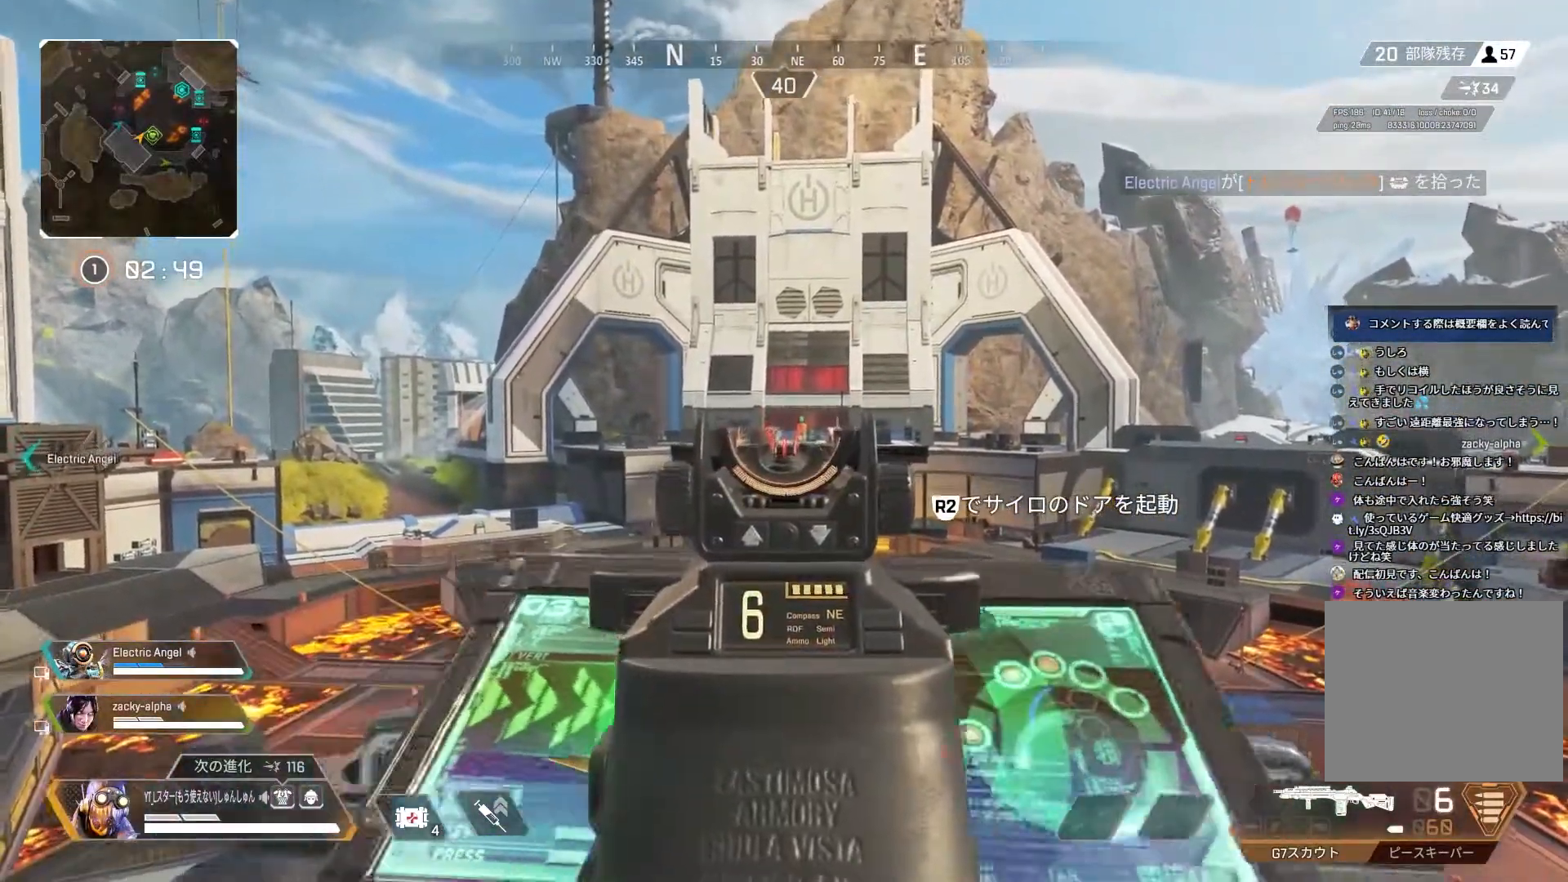
{"buttons": ["L2"], "left_stick": "left", "right_stick": "center", "events": [[67, "L1", "up"], [83, "left_stick", "center"], [150, "left_stick", "right"], [217, "right_stick", "left"], [383, "left_stick", "center"], [467, "left_stick", "left"], [483, "right_stick", "center"]]}
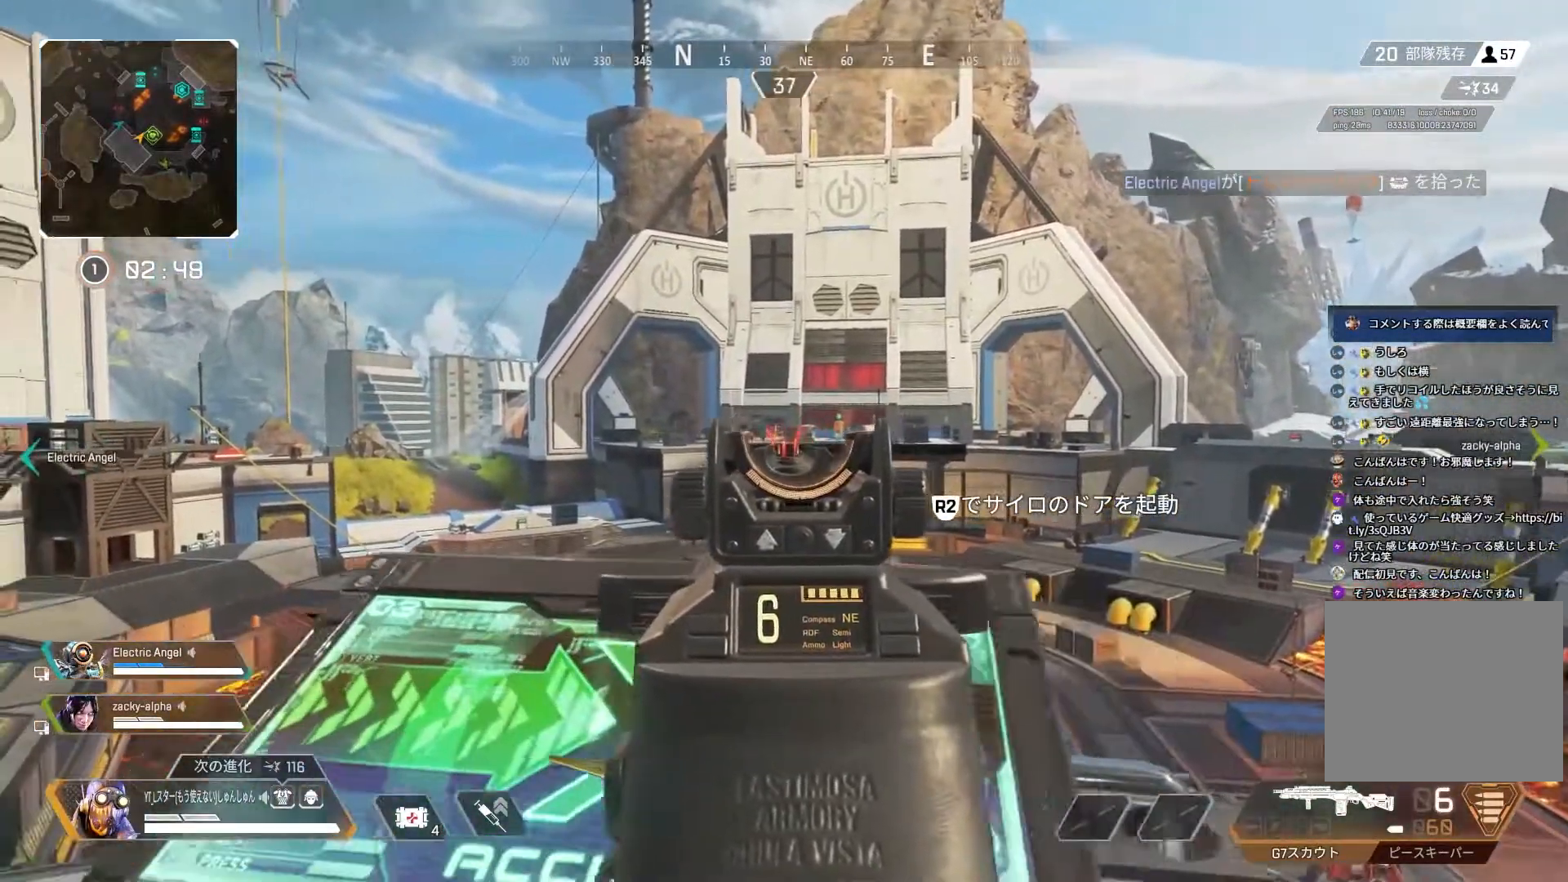
{"buttons": ["L2"], "left_stick": "right", "right_stick": "center", "events": [[67, "right_stick", "right"], [217, "L1", "down"], [283, "L1", "up"], [367, "right_stick", "center"], [417, "left_stick", "center"], [500, "left_stick", "right"]]}
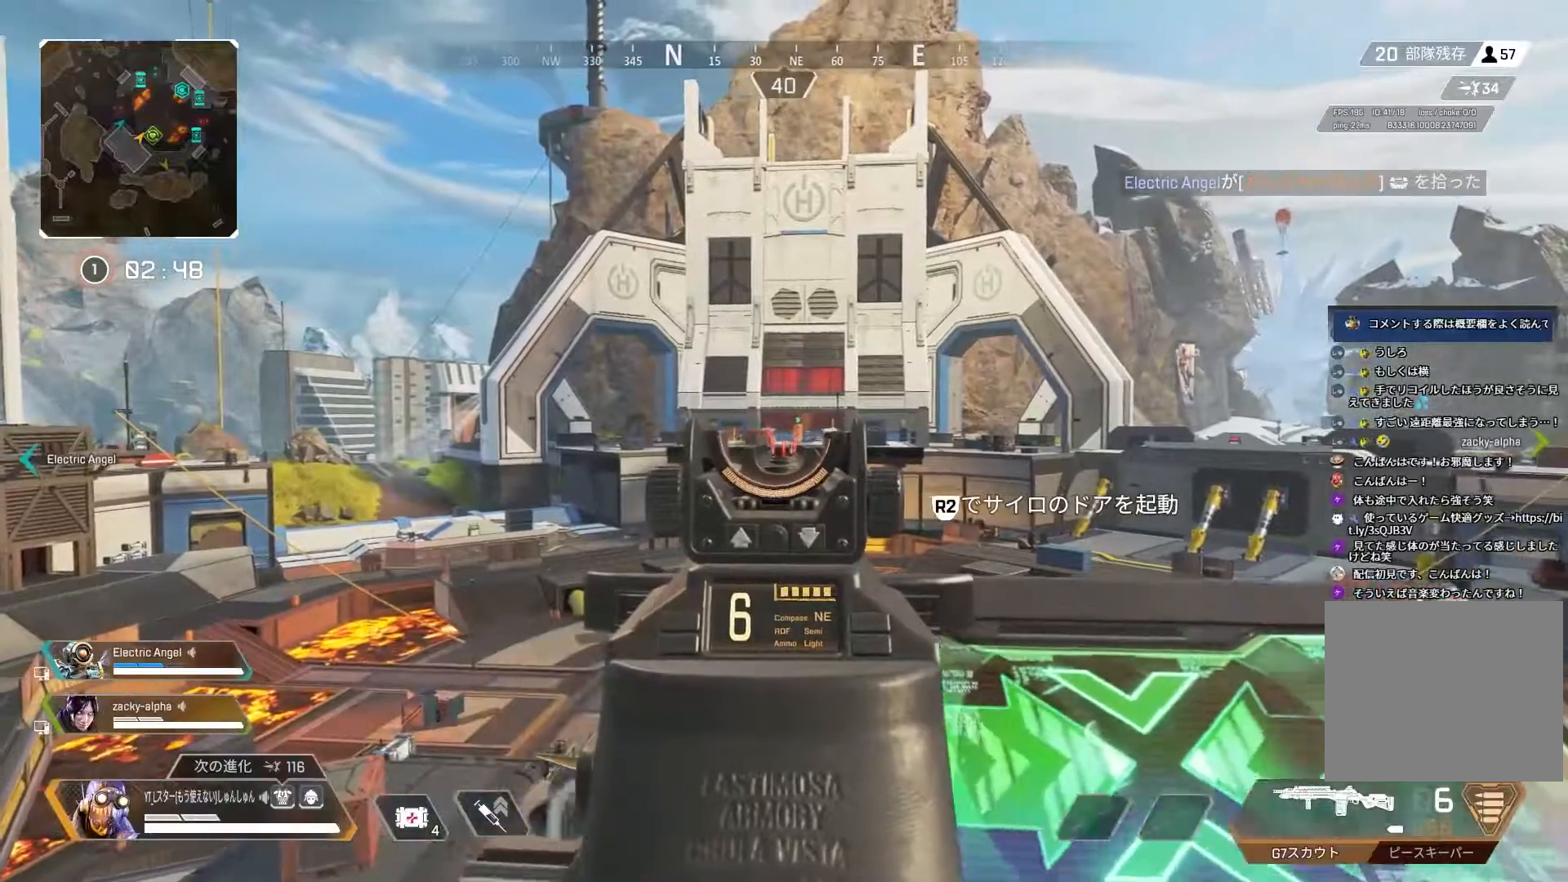
{"buttons": ["L2"], "left_stick": "center", "right_stick": "right", "events": [[200, "right_stick", "right"], [283, "left_stick", "center"]]}
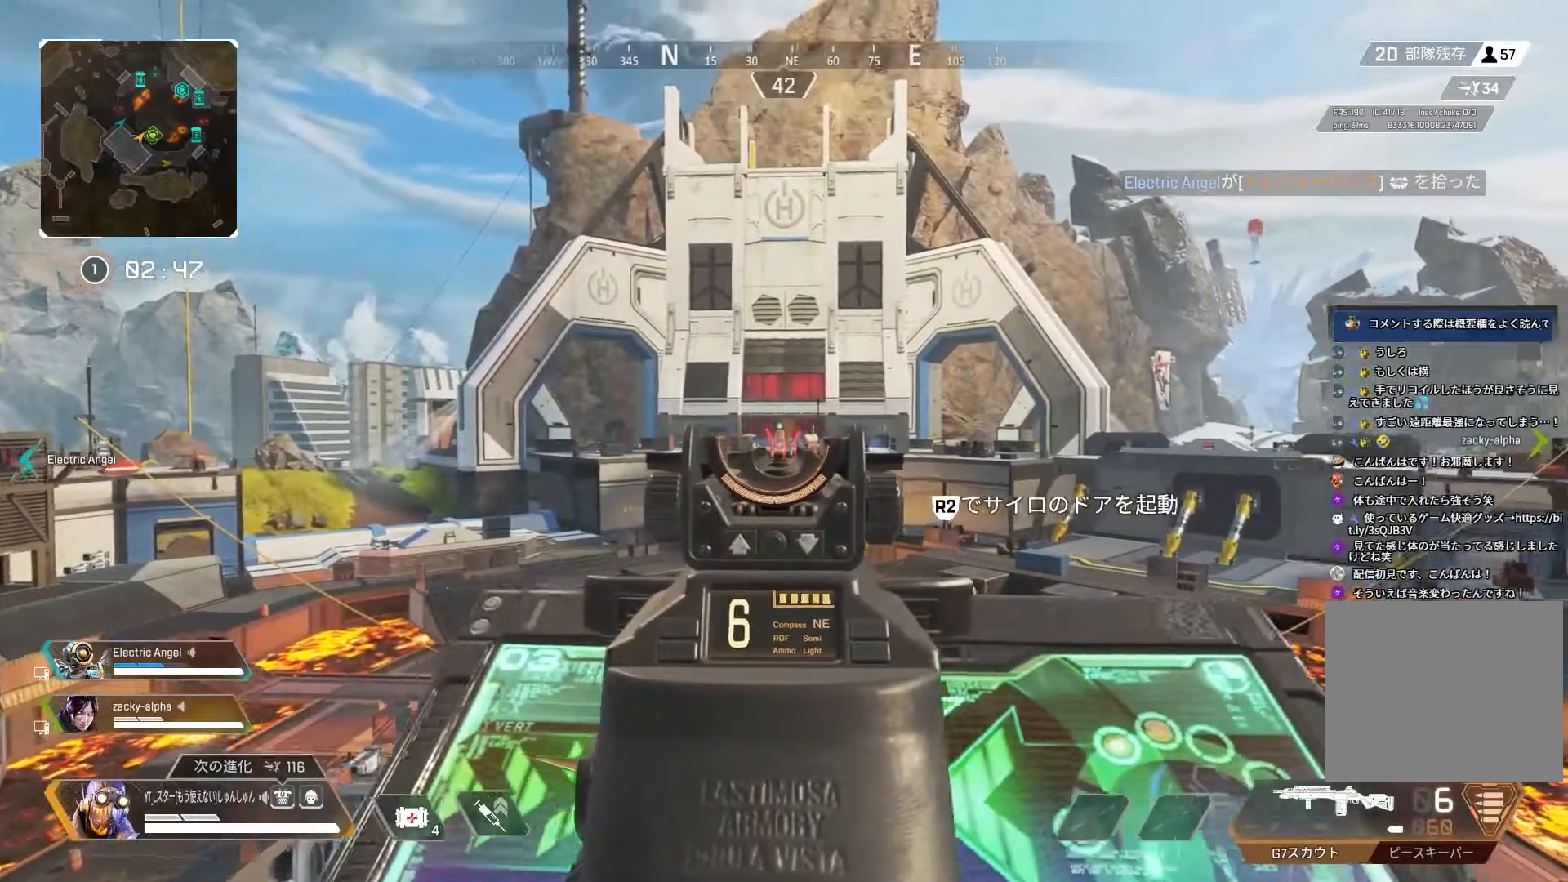
{"buttons": ["L2"], "left_stick": "center", "right_stick": "down-right", "events": [[183, "left_stick", "left"], [300, "R1", "down"], [333, "left_stick", "center"], [350, "R1", "up"], [350, "right_stick", "center"], [417, "right_stick", "down-right"]]}
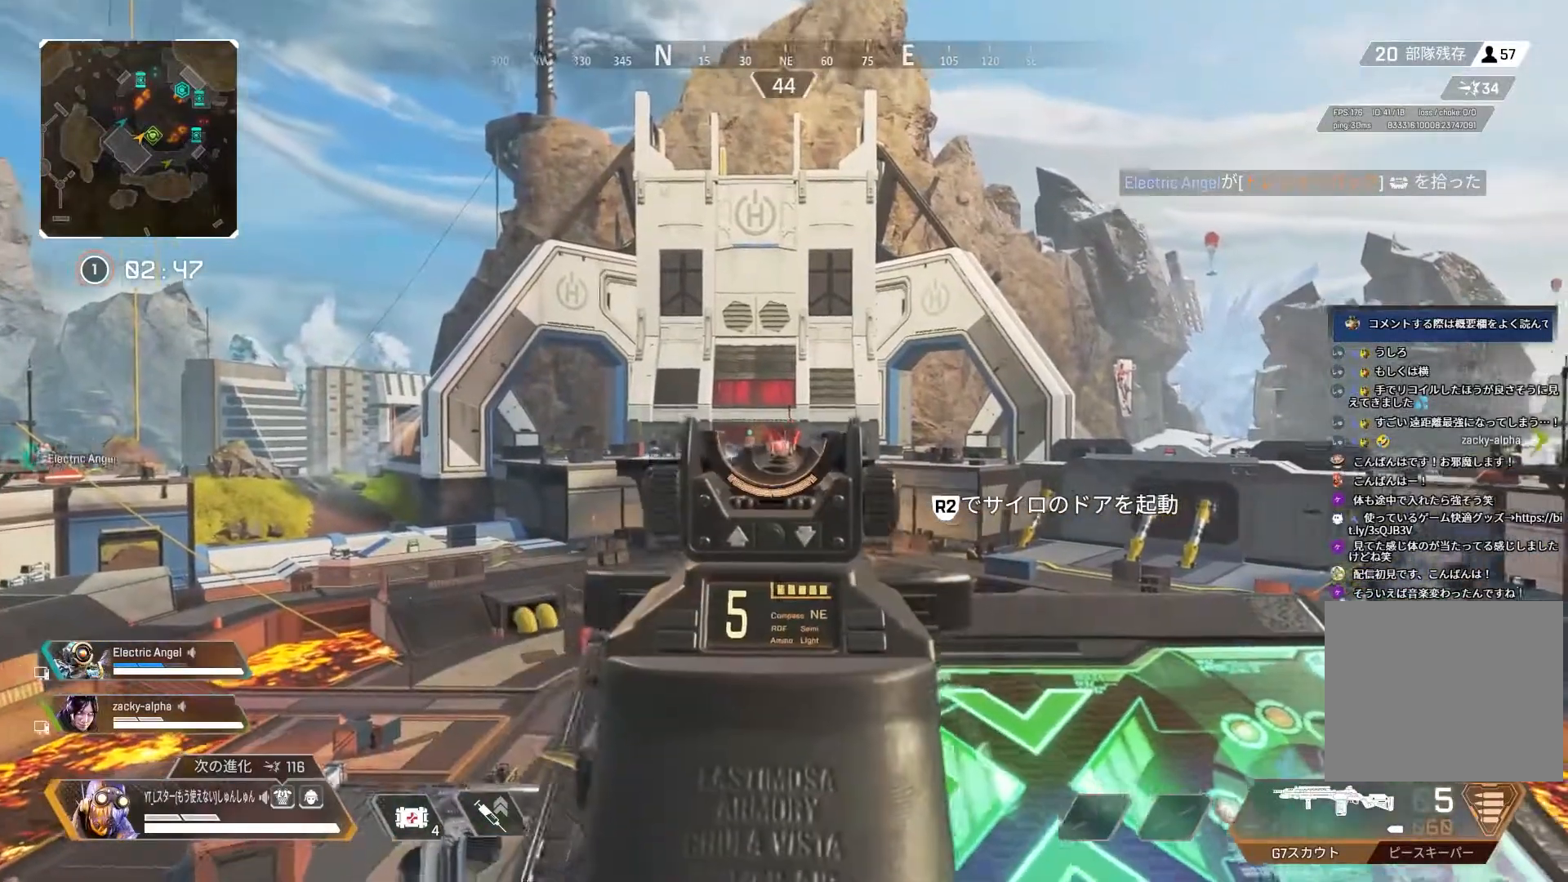
{"buttons": ["L2"], "left_stick": "left", "right_stick": "center", "events": [[33, "left_stick", "right"], [133, "right_stick", "right"], [200, "left_stick", "center"], [317, "left_stick", "left"], [317, "right_stick", "center"]]}
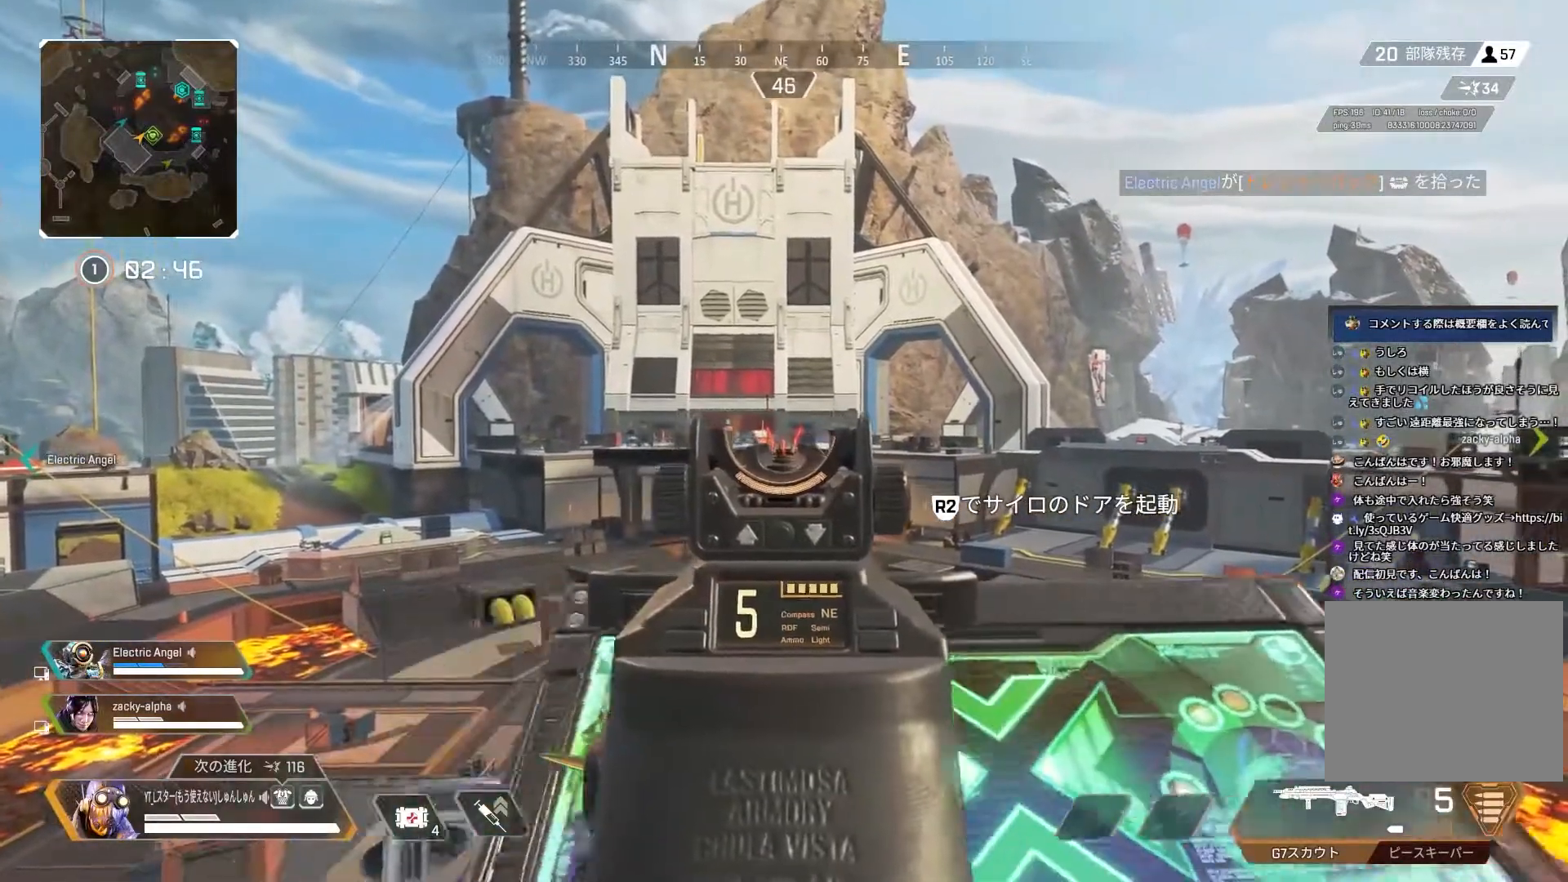
{"buttons": ["L2"], "left_stick": "center", "right_stick": "center", "events": [[150, "left_stick", "center"]]}
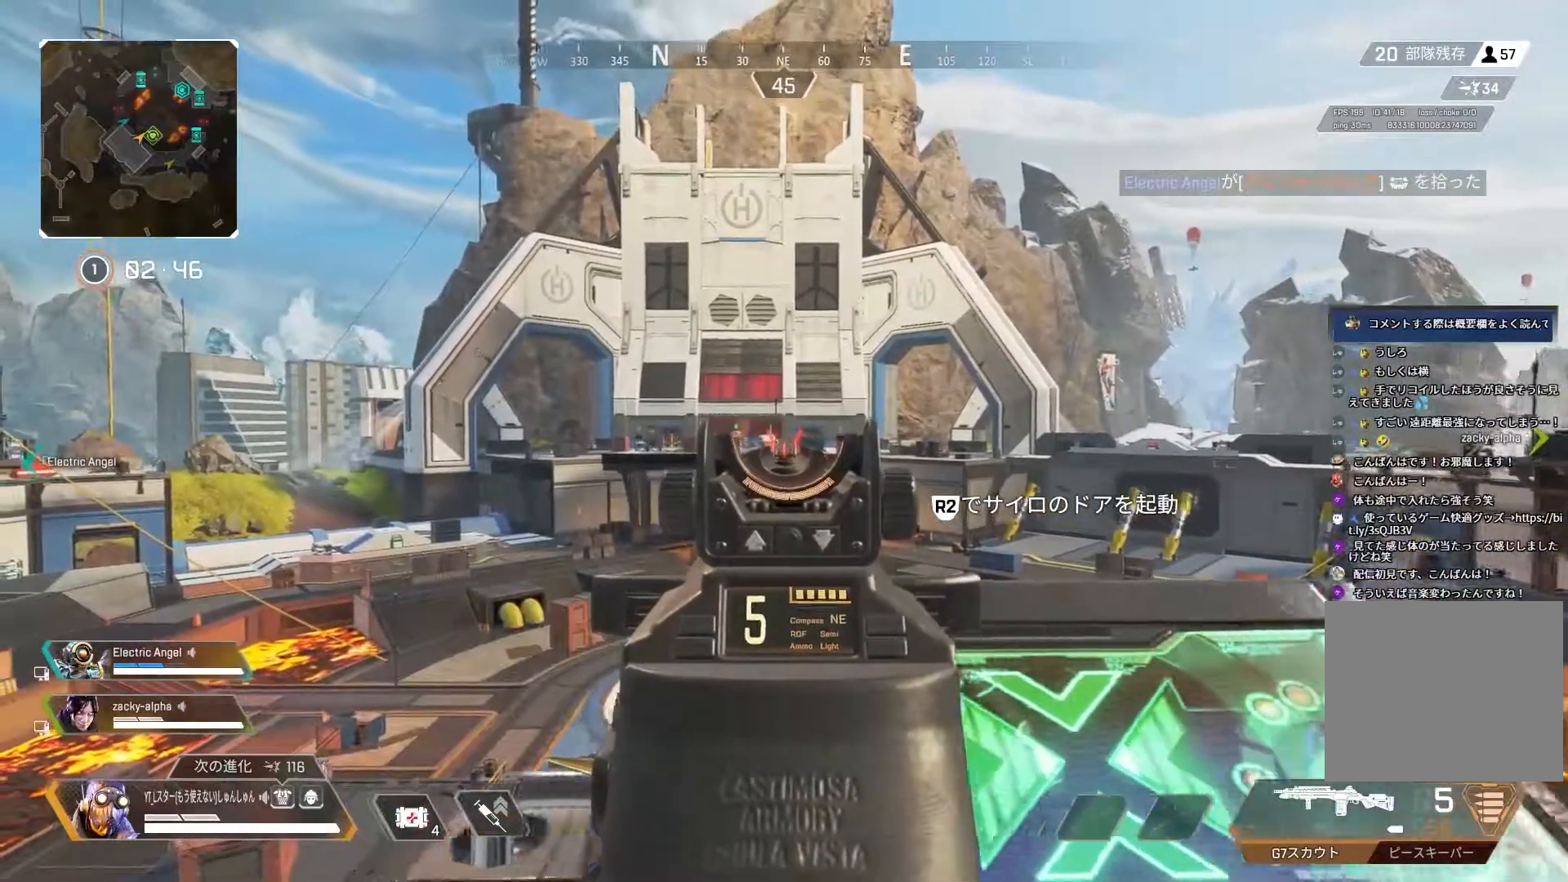
{"buttons": ["L2"], "left_stick": "left", "right_stick": "left", "events": [[283, "left_stick", "left"], [283, "right_stick", "left"]]}
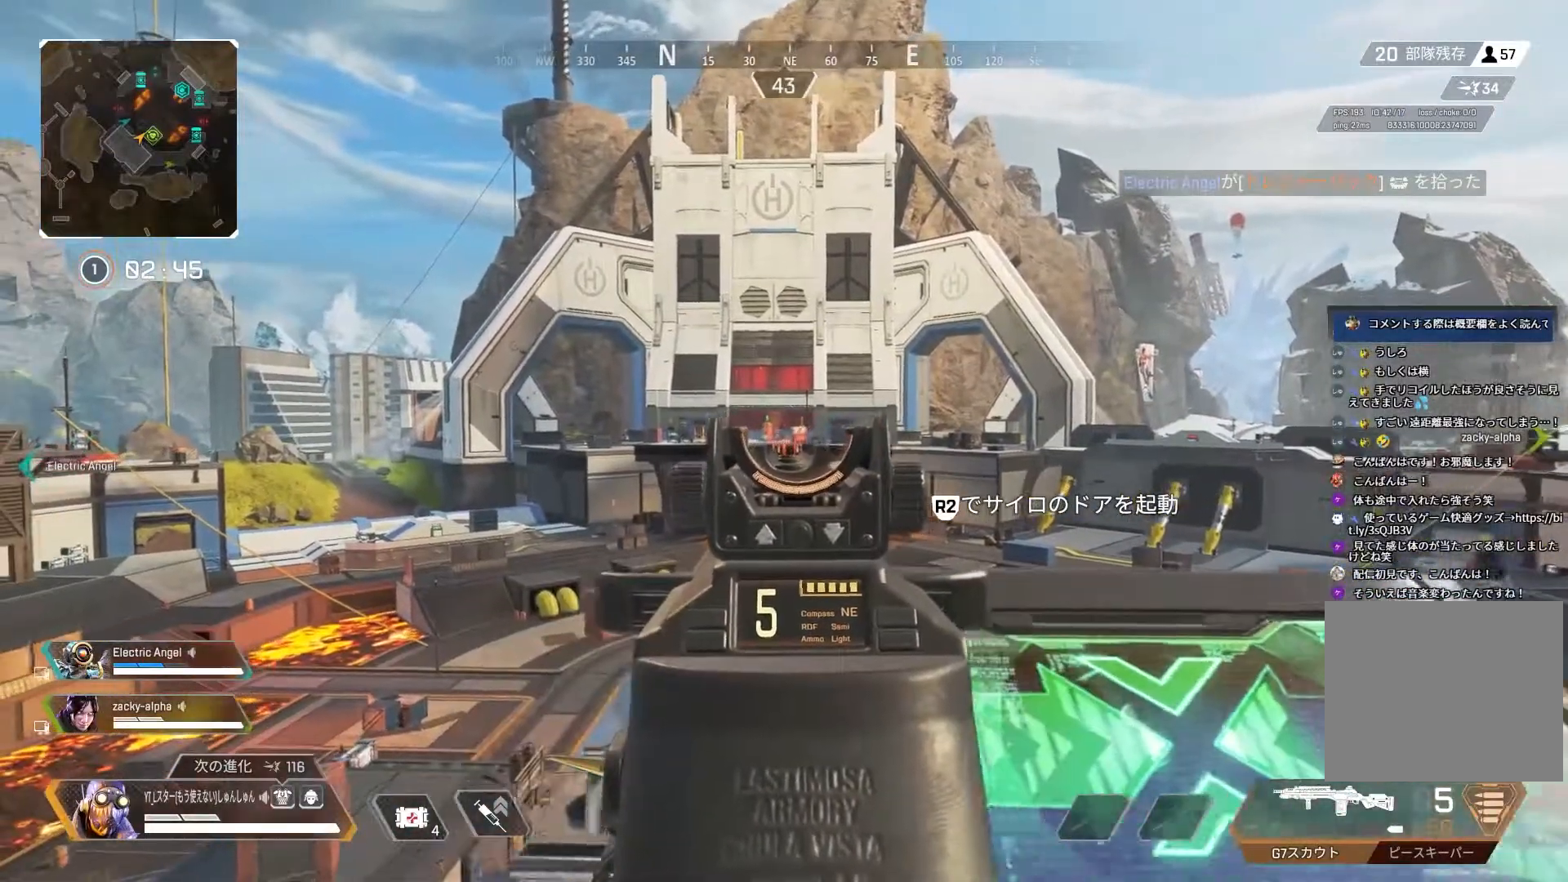
{"buttons": ["L2"], "left_stick": "right", "right_stick": "center", "events": [[33, "right_stick", "center"], [133, "left_stick", "center"], [367, "left_stick", "right"]]}
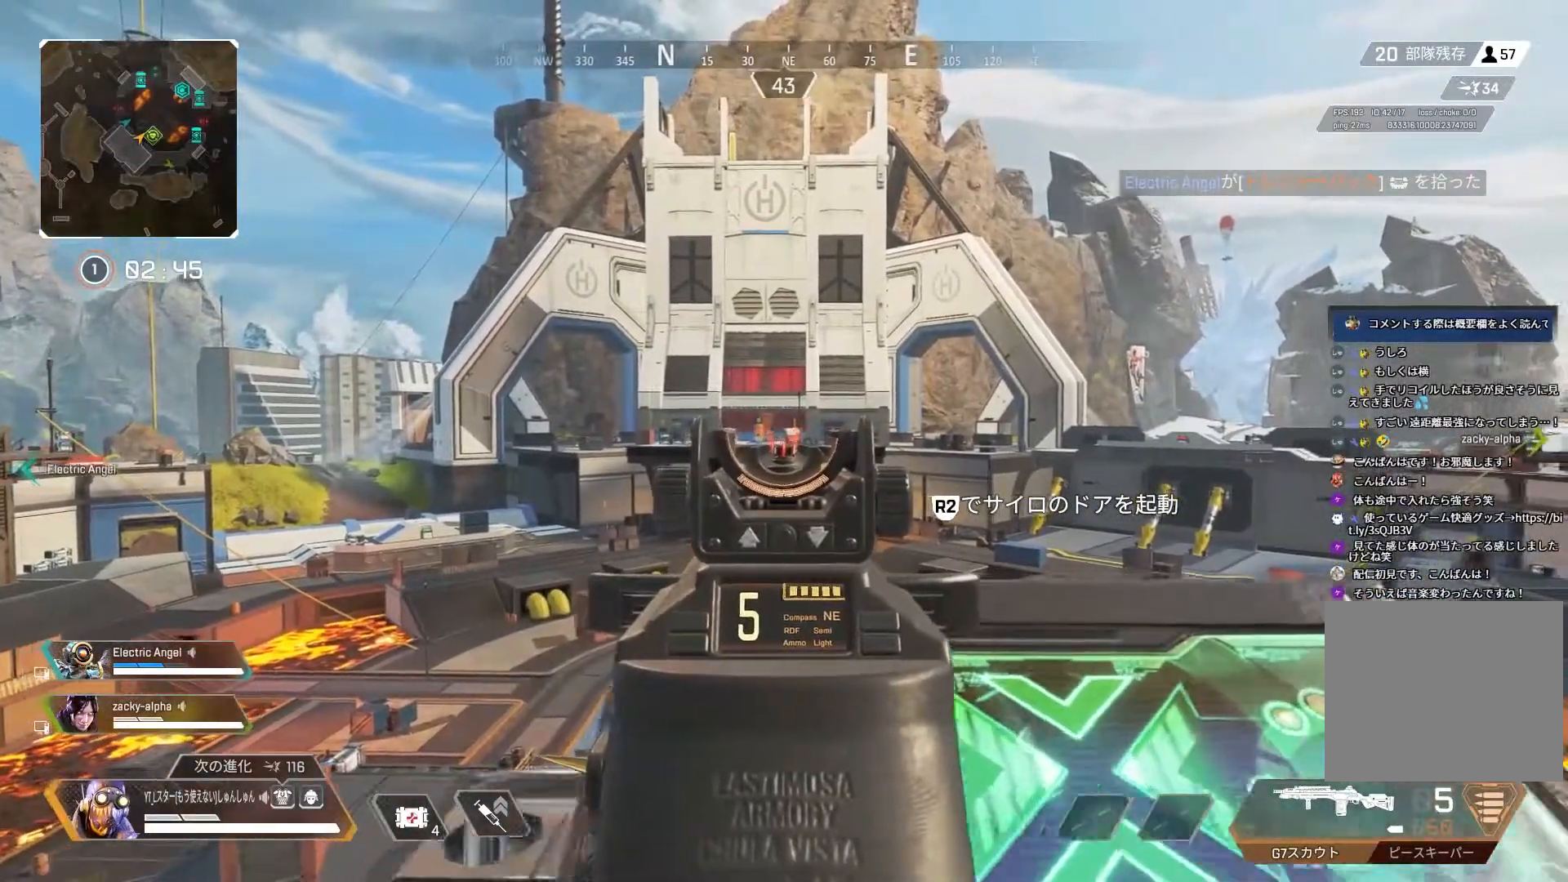
{"buttons": ["L2"], "left_stick": "left", "right_stick": "center", "events": [[133, "left_stick", "center"], [367, "left_stick", "left"]]}
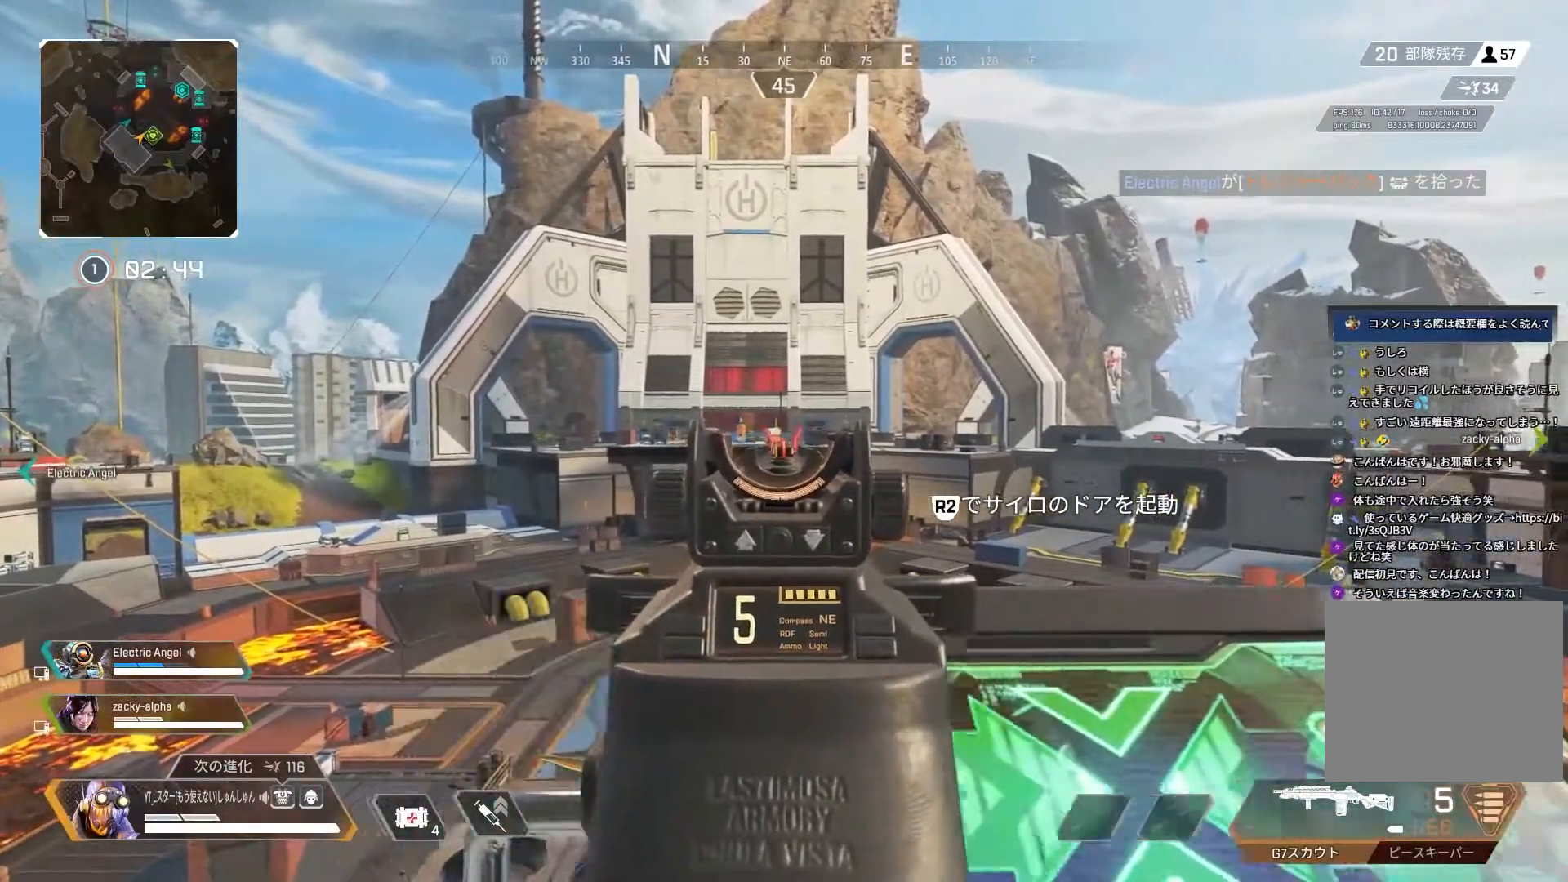
{"buttons": ["L2"], "left_stick": "center", "right_stick": "center", "events": [[33, "left_stick", "center"]]}
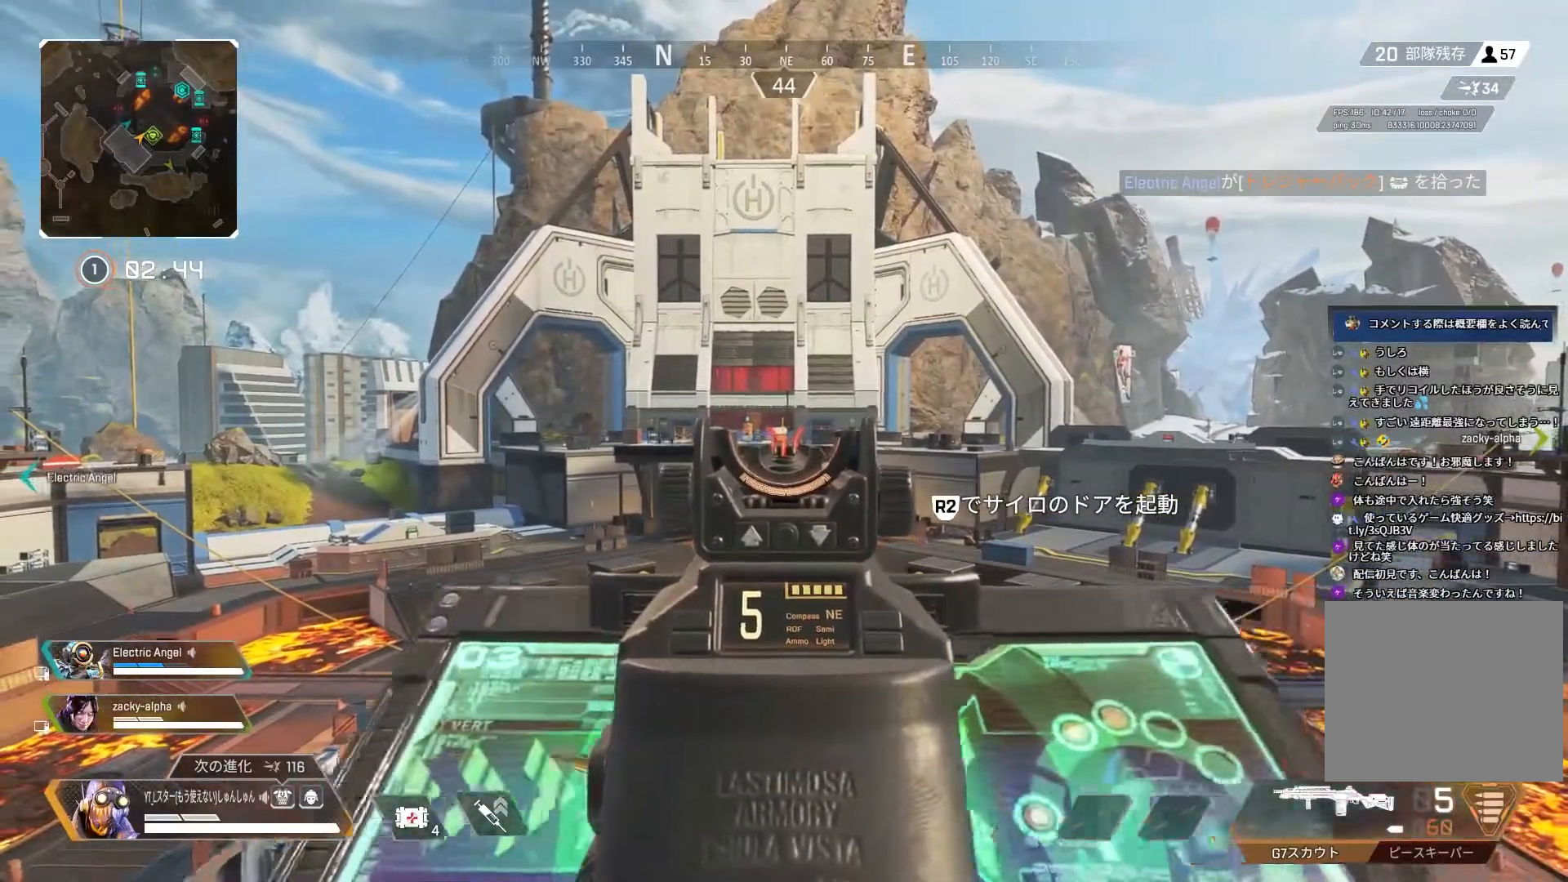
{"buttons": ["L2"], "left_stick": "center", "right_stick": "up", "events": [[433, "right_stick", "up"]]}
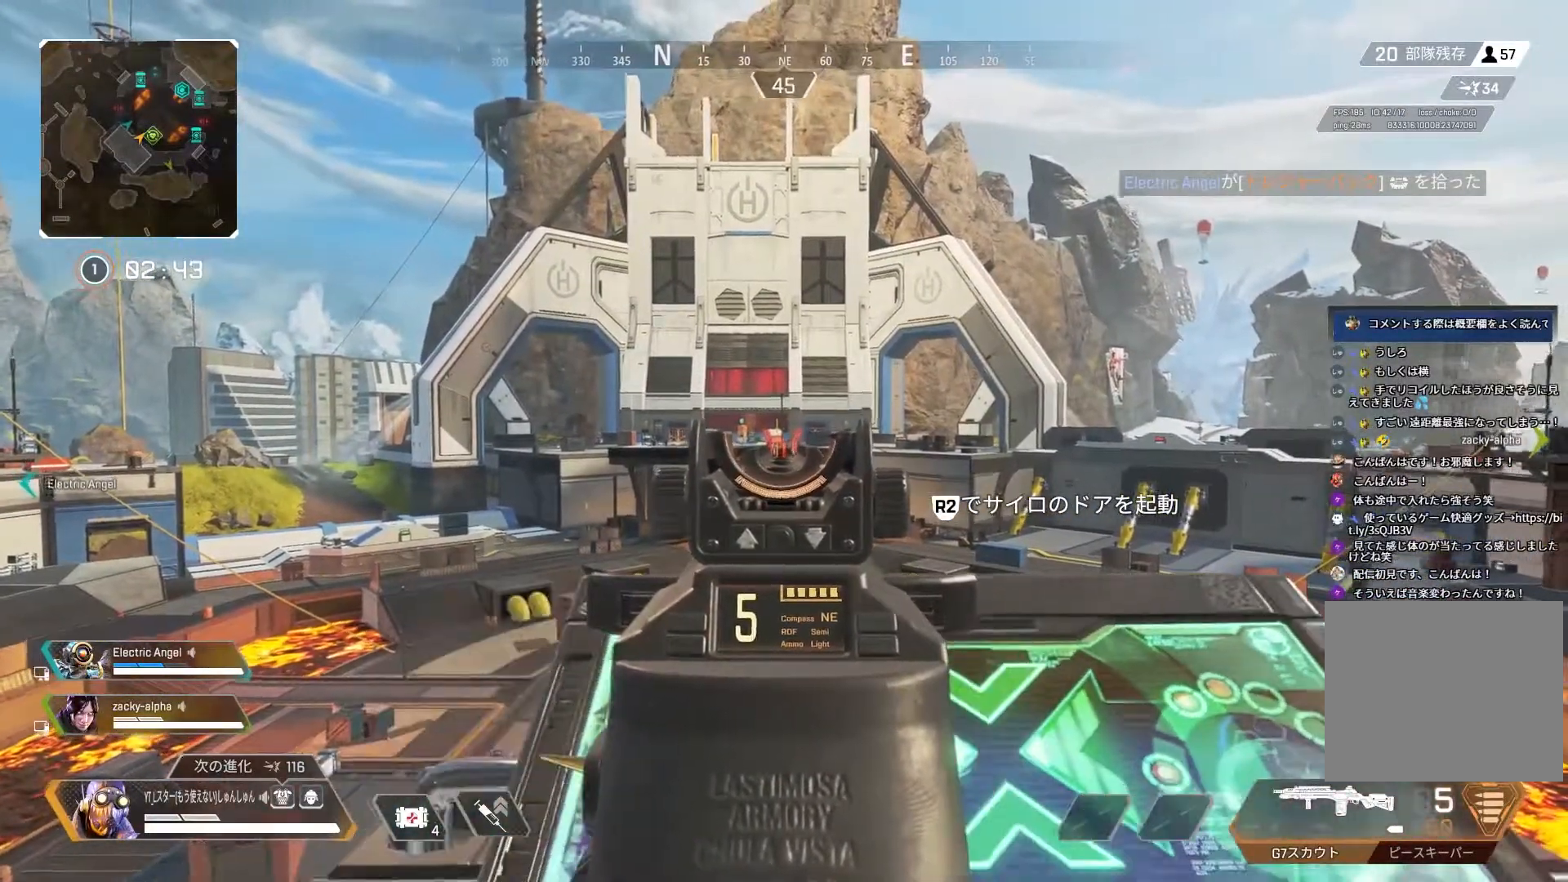
{"buttons": ["L2"], "left_stick": "left", "right_stick": "down", "events": [[183, "R1", "down"], [183, "right_stick", "center"], [200, "left_stick", "right"], [250, "R1", "up"], [317, "left_stick", "center"], [383, "left_stick", "left"], [450, "right_stick", "down"]]}
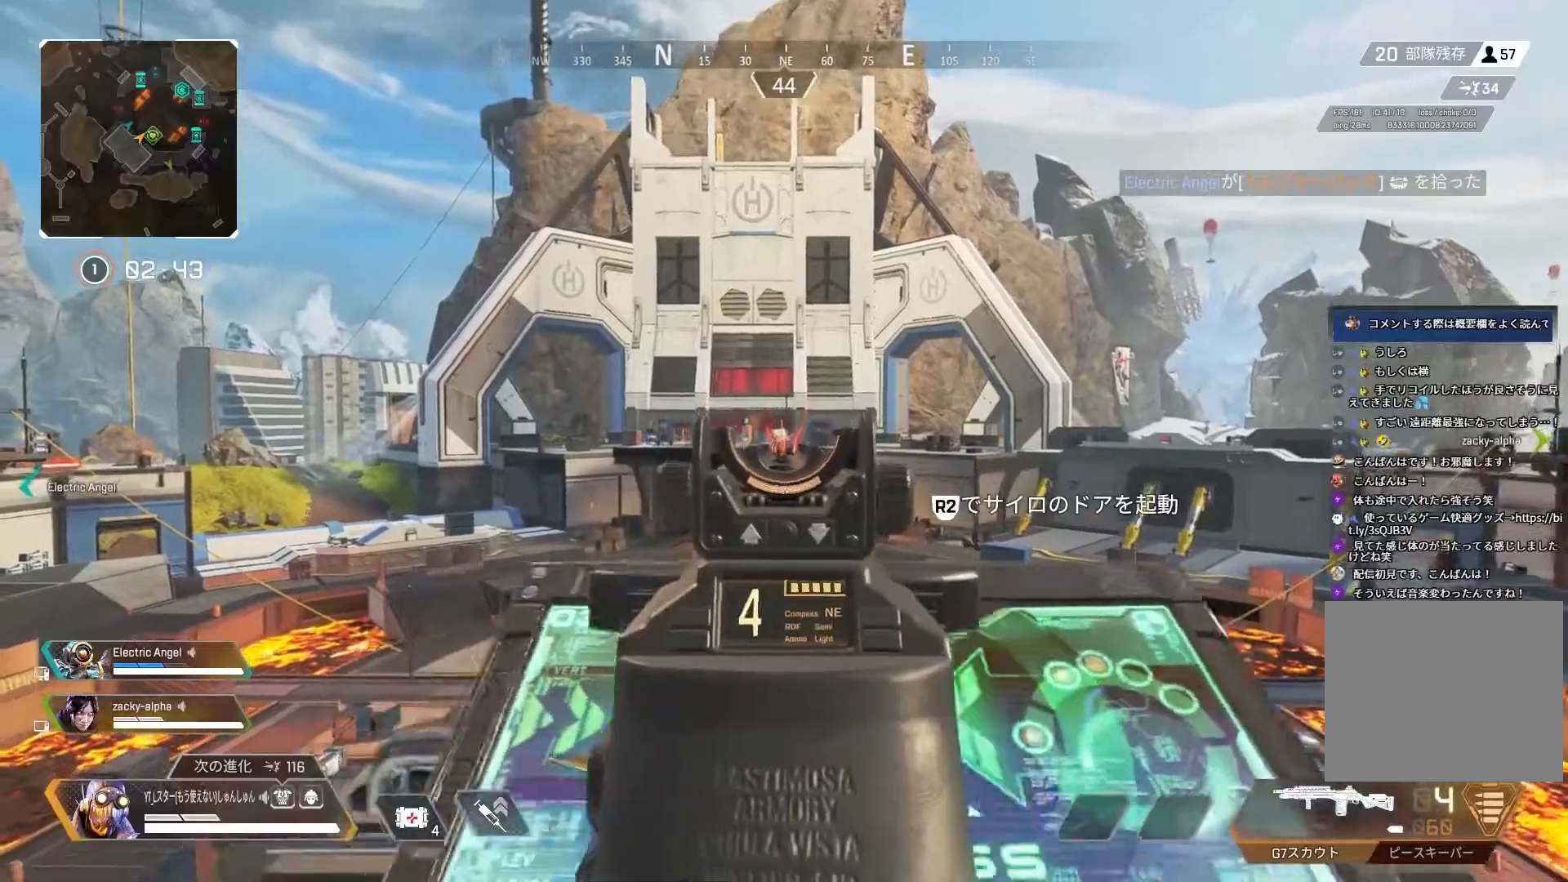
{"buttons": ["L2"], "left_stick": "right", "right_stick": "right", "events": [[83, "right_stick", "center"], [283, "left_stick", "center"], [367, "left_stick", "right"], [383, "right_stick", "right"]]}
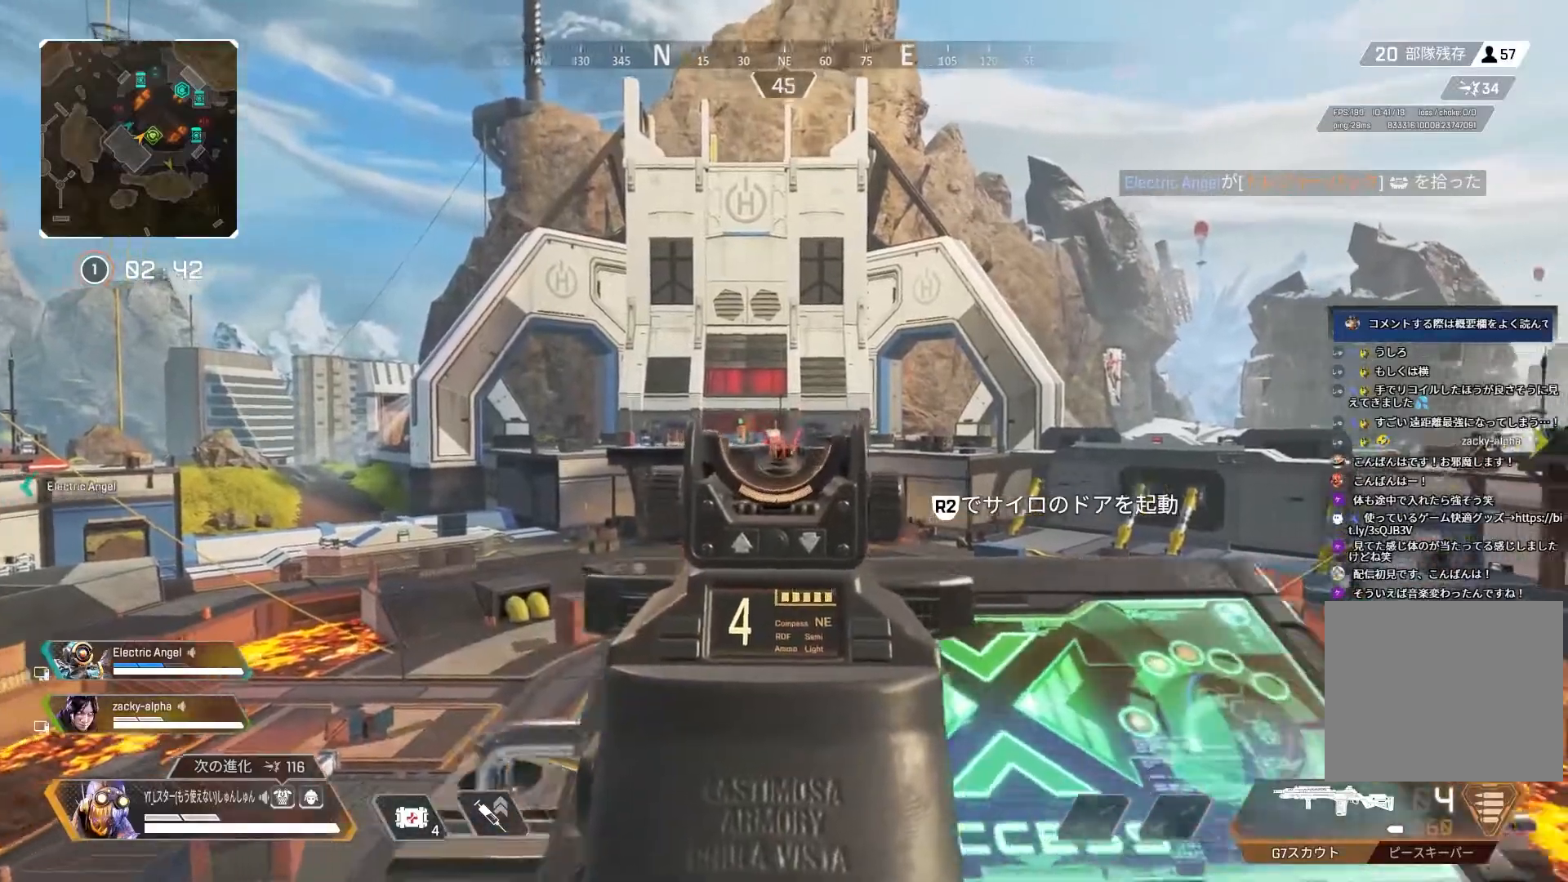
{"buttons": [], "left_stick": "down", "right_stick": "down", "events": [[83, "left_stick", "center"], [167, "R1", "down"], [233, "R1", "up"], [267, "left_stick", "left"], [267, "right_stick", "center"], [317, "right_stick", "down"], [383, "left_stick", "down"], [450, "R2", "down"], [483, "L2", "up"], [483, "R2", "up"]]}
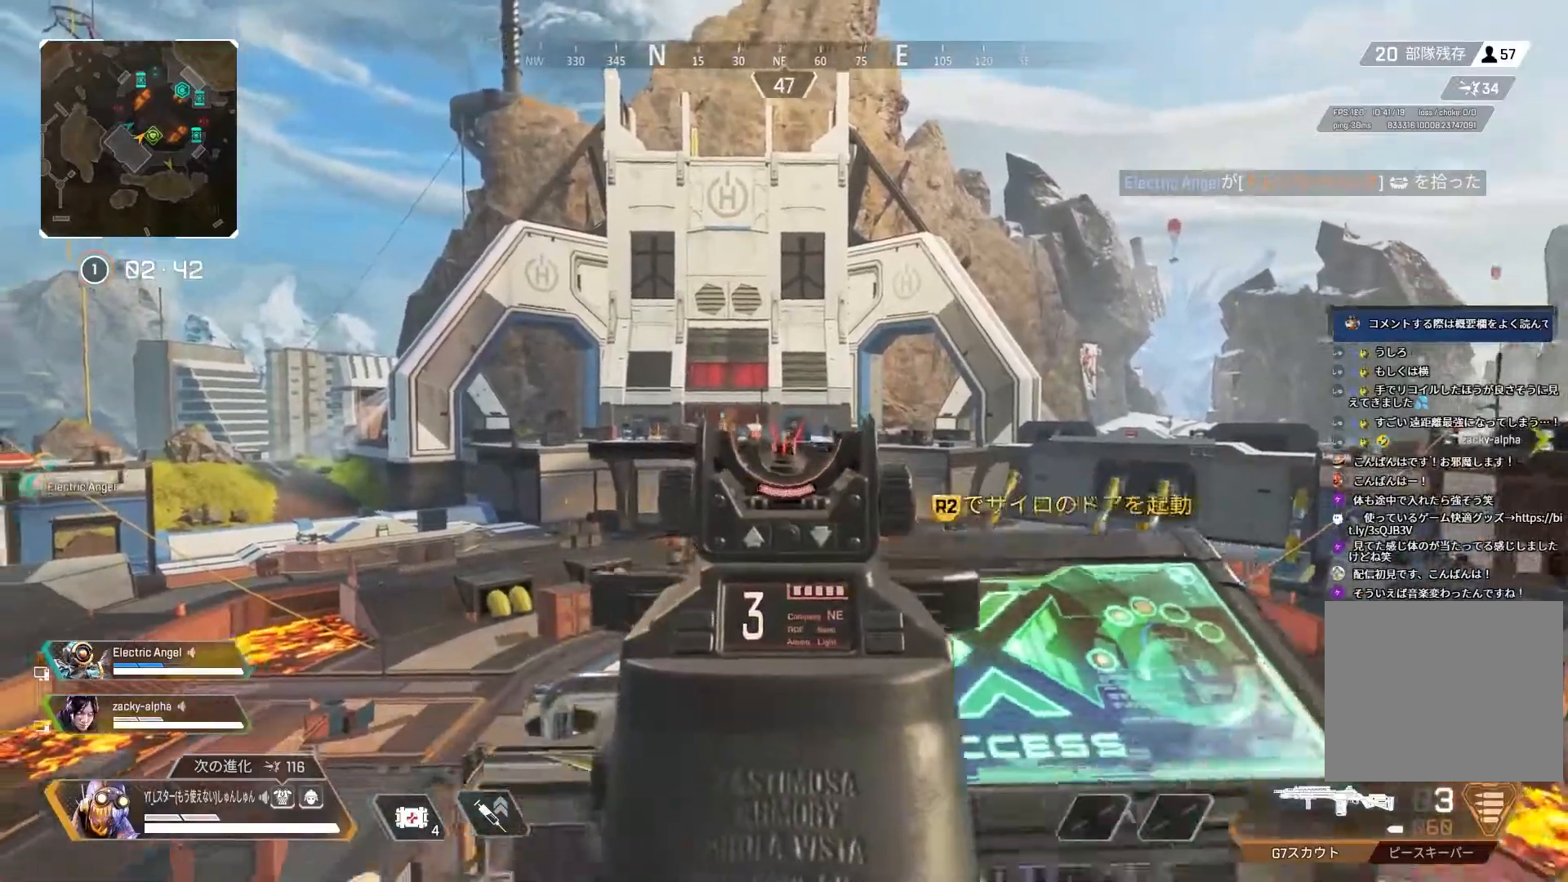
{"buttons": [], "left_stick": "right", "right_stick": "center", "events": [[133, "R2", "down"], [217, "R2", "up"], [300, "right_stick", "center"], [317, "left_stick", "right"]]}
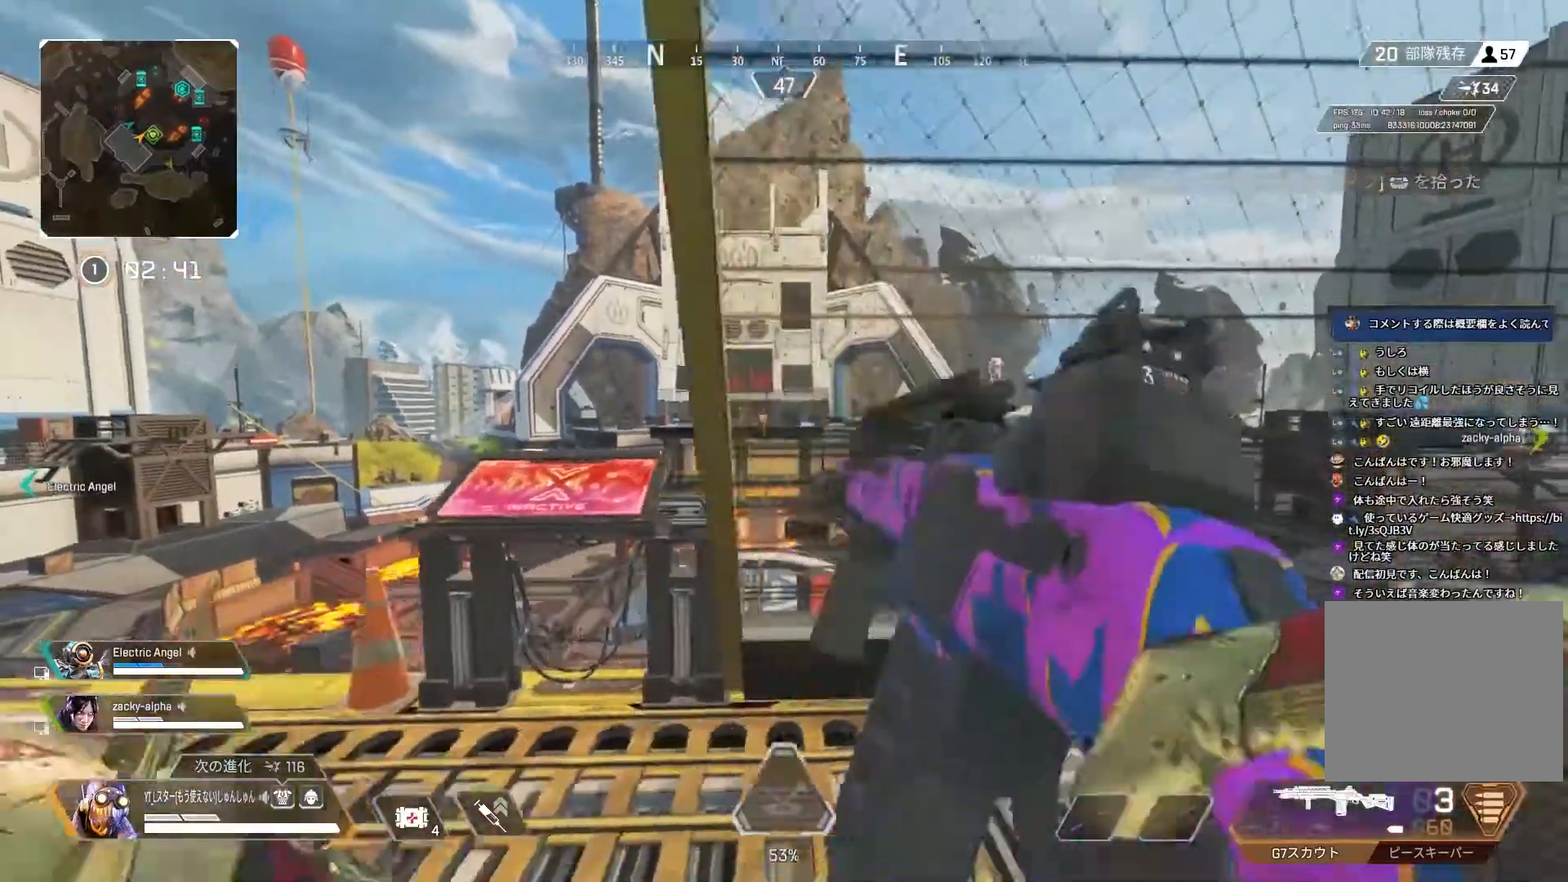
{"buttons": [], "left_stick": "center", "right_stick": "center", "events": [[233, "left_stick", "center"]]}